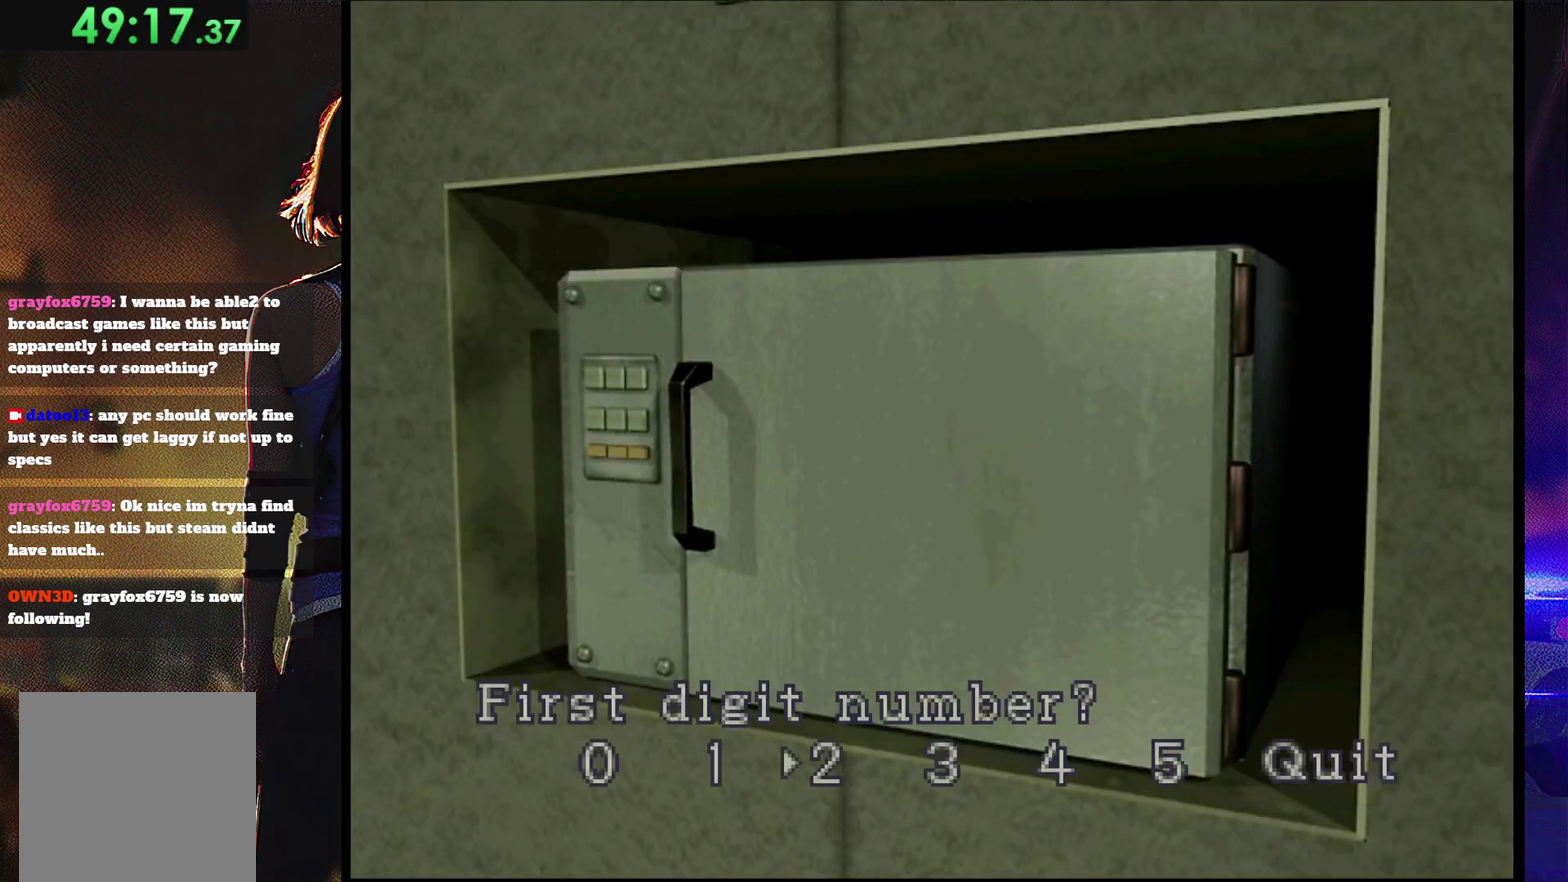
Gameplay with a controller (PlayStation layout); each line is a JSON object with the inputs held at the frame after it. "events" lists button and stick changes between this image and that frame as [ms after this image, input, new state], when the widget could be followed in between. Not read: L3 R3 left_stick right_stick.
{"buttons": ["CROSS"], "events": []}
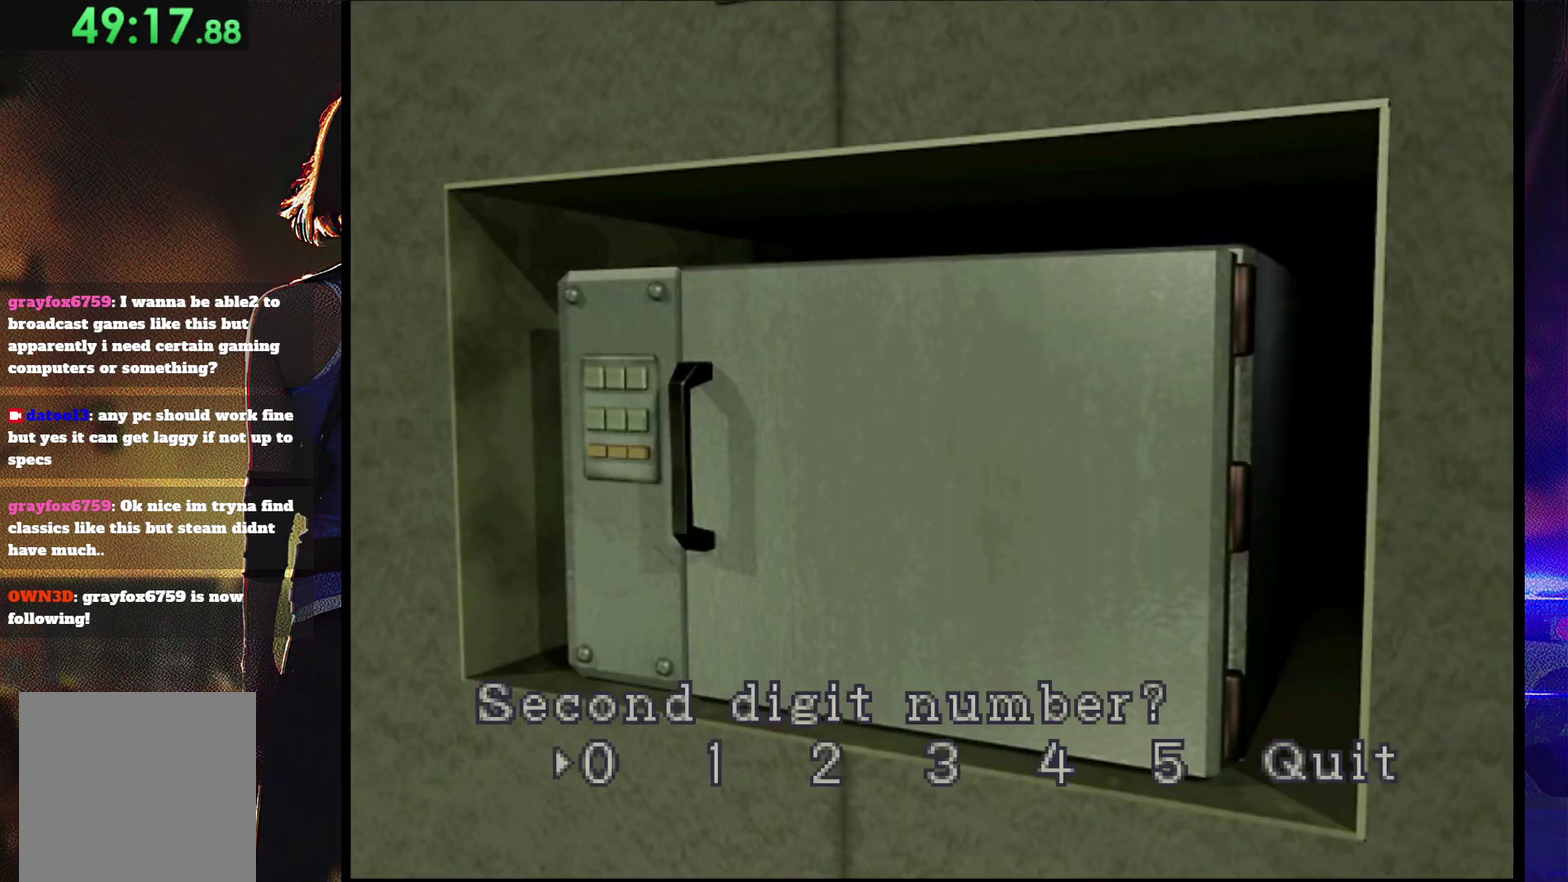
{"buttons": [], "events": [[133, "DPAD_RIGHT", "down"], [200, "CROSS", "up"], [200, "DPAD_RIGHT", "up"], [267, "DPAD_RIGHT", "down"], [333, "DPAD_RIGHT", "up"], [400, "DPAD_RIGHT", "down"], [467, "DPAD_RIGHT", "up"]]}
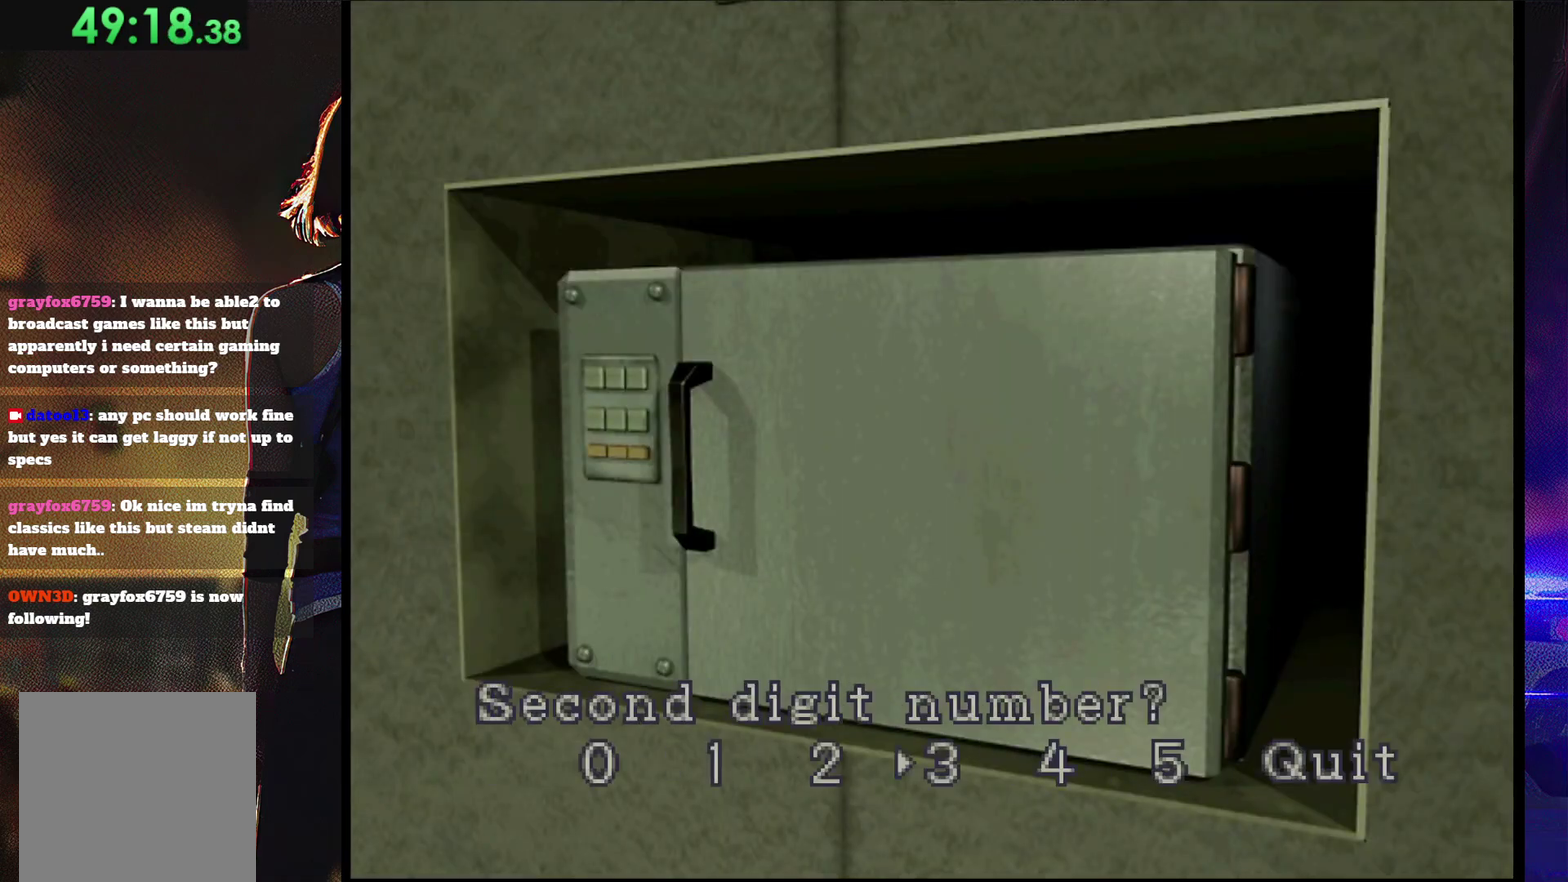
{"buttons": [], "events": [[67, "DPAD_RIGHT", "down"], [133, "DPAD_RIGHT", "up"]]}
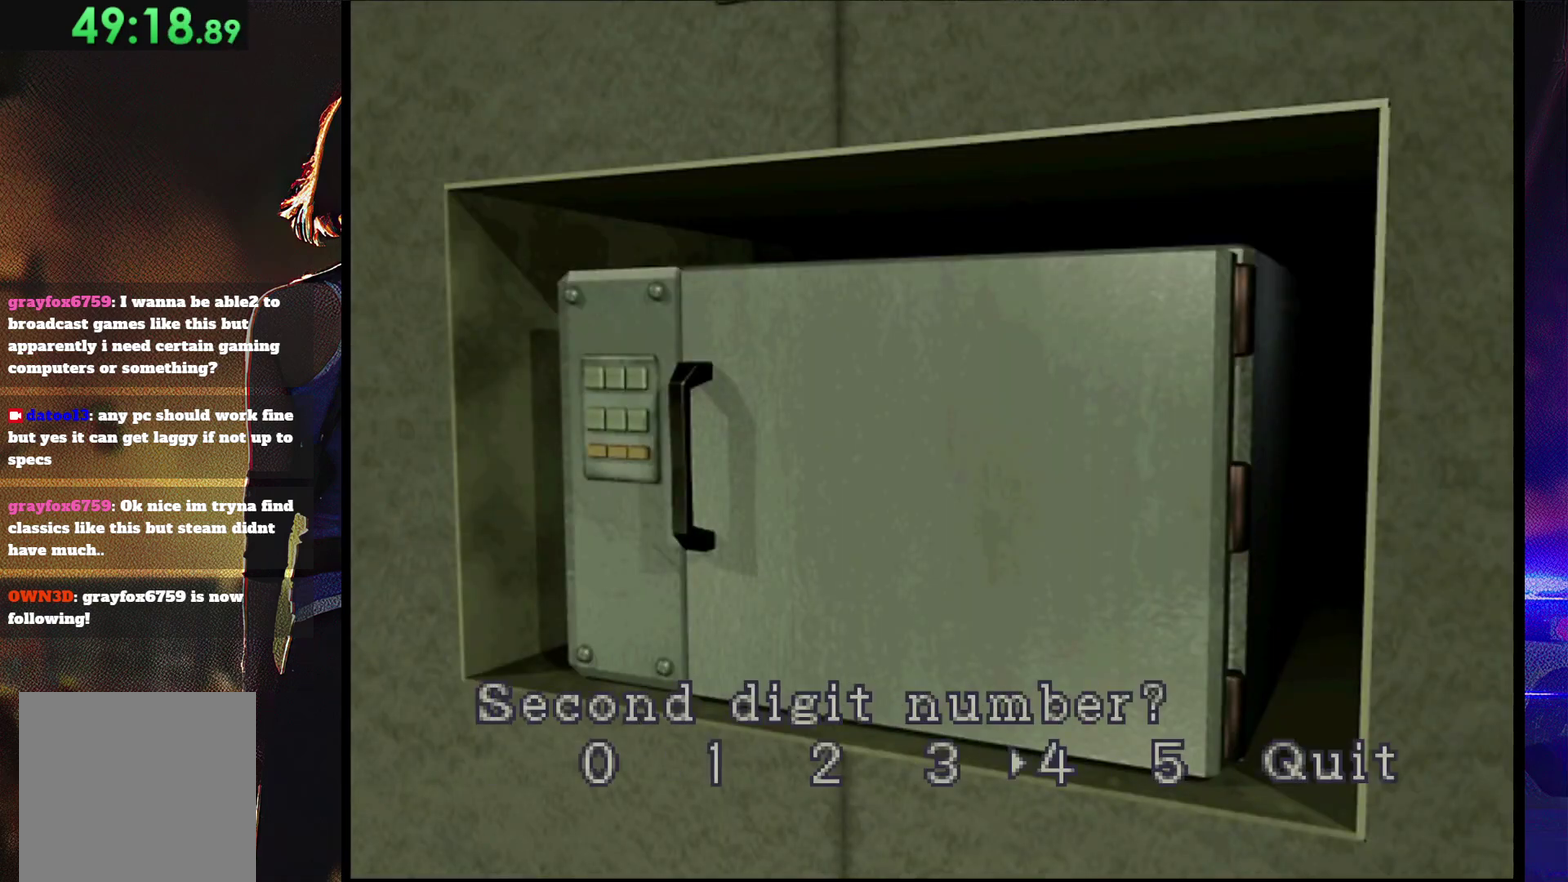
{"buttons": ["CROSS"], "events": [[100, "DPAD_RIGHT", "down"], [167, "DPAD_RIGHT", "up"], [267, "CROSS", "down"]]}
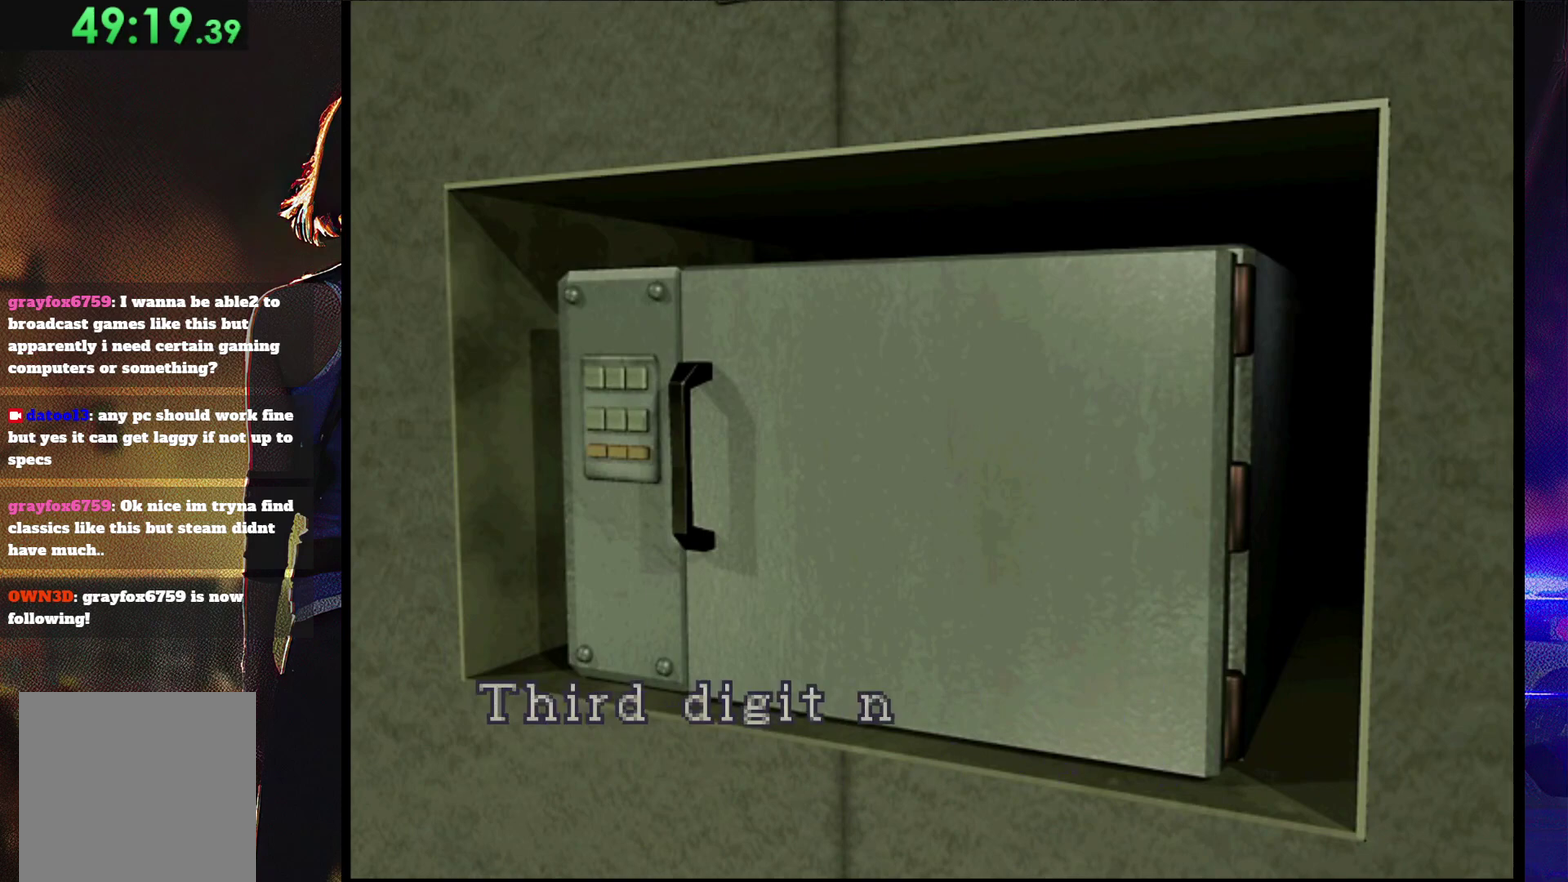
{"buttons": ["DPAD_LEFT"], "events": [[367, "CROSS", "up"], [433, "DPAD_LEFT", "down"]]}
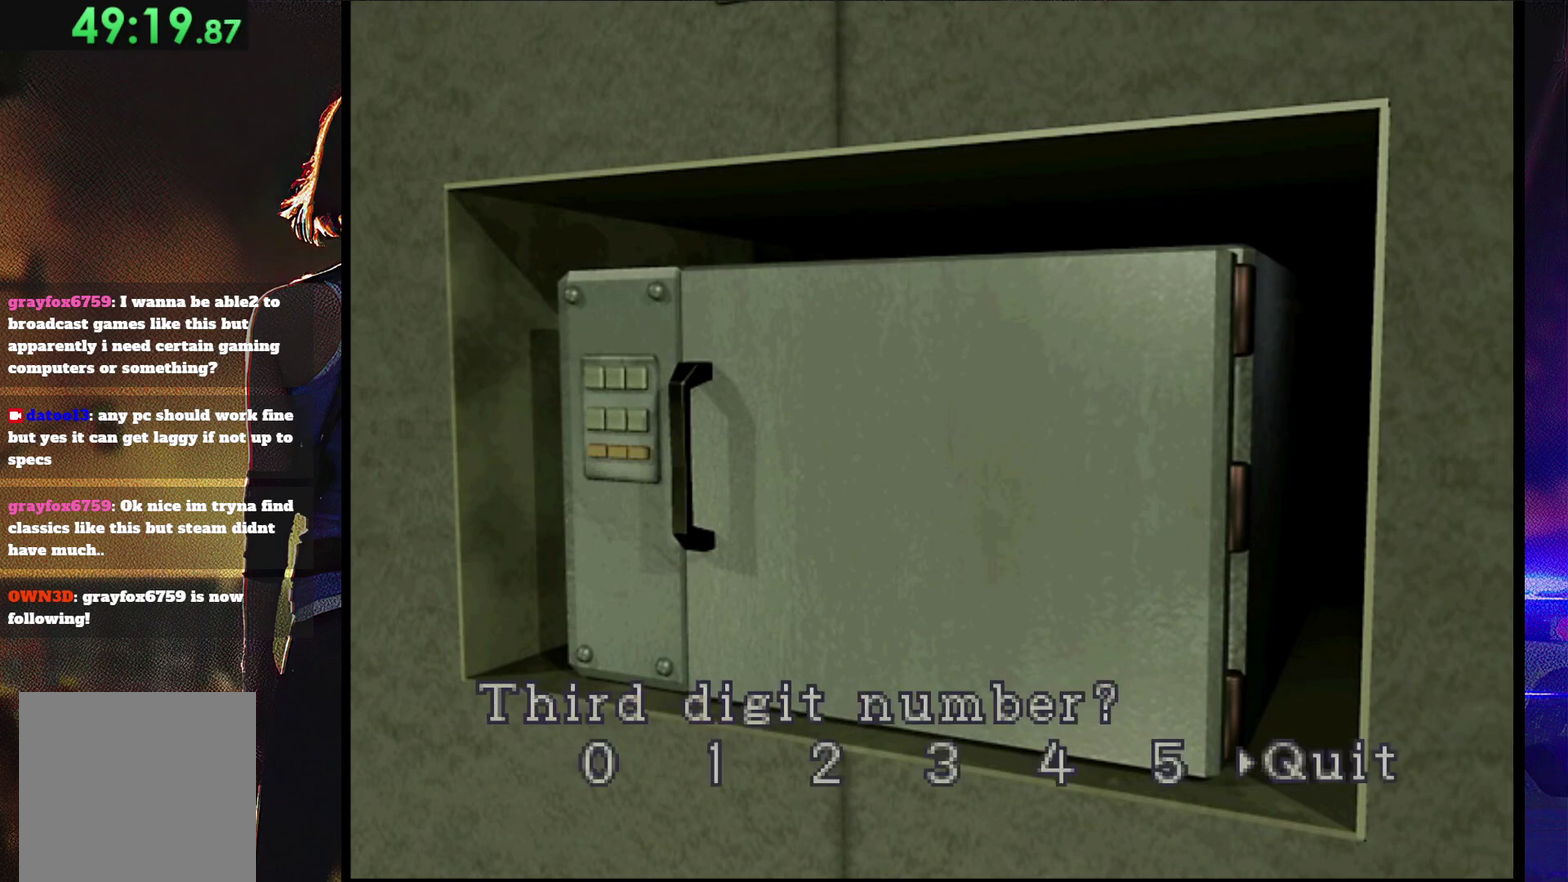
{"buttons": [], "events": [[33, "DPAD_LEFT", "up"], [100, "DPAD_LEFT", "down"], [167, "DPAD_LEFT", "up"], [233, "DPAD_LEFT", "down"], [467, "DPAD_LEFT", "up"]]}
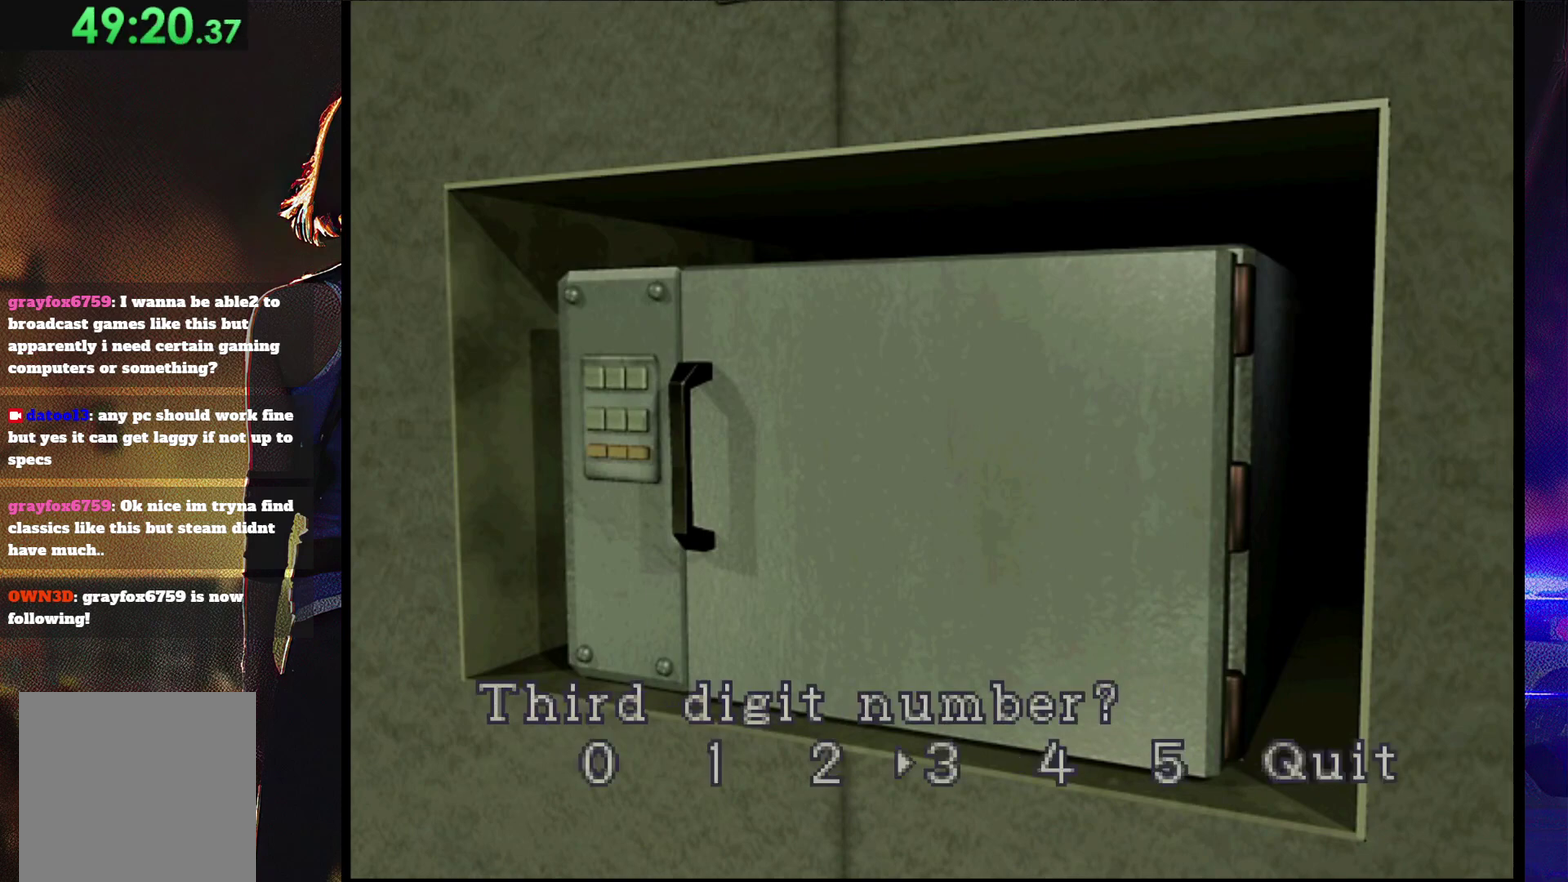
{"buttons": ["CROSS"], "events": [[100, "CROSS", "down"]]}
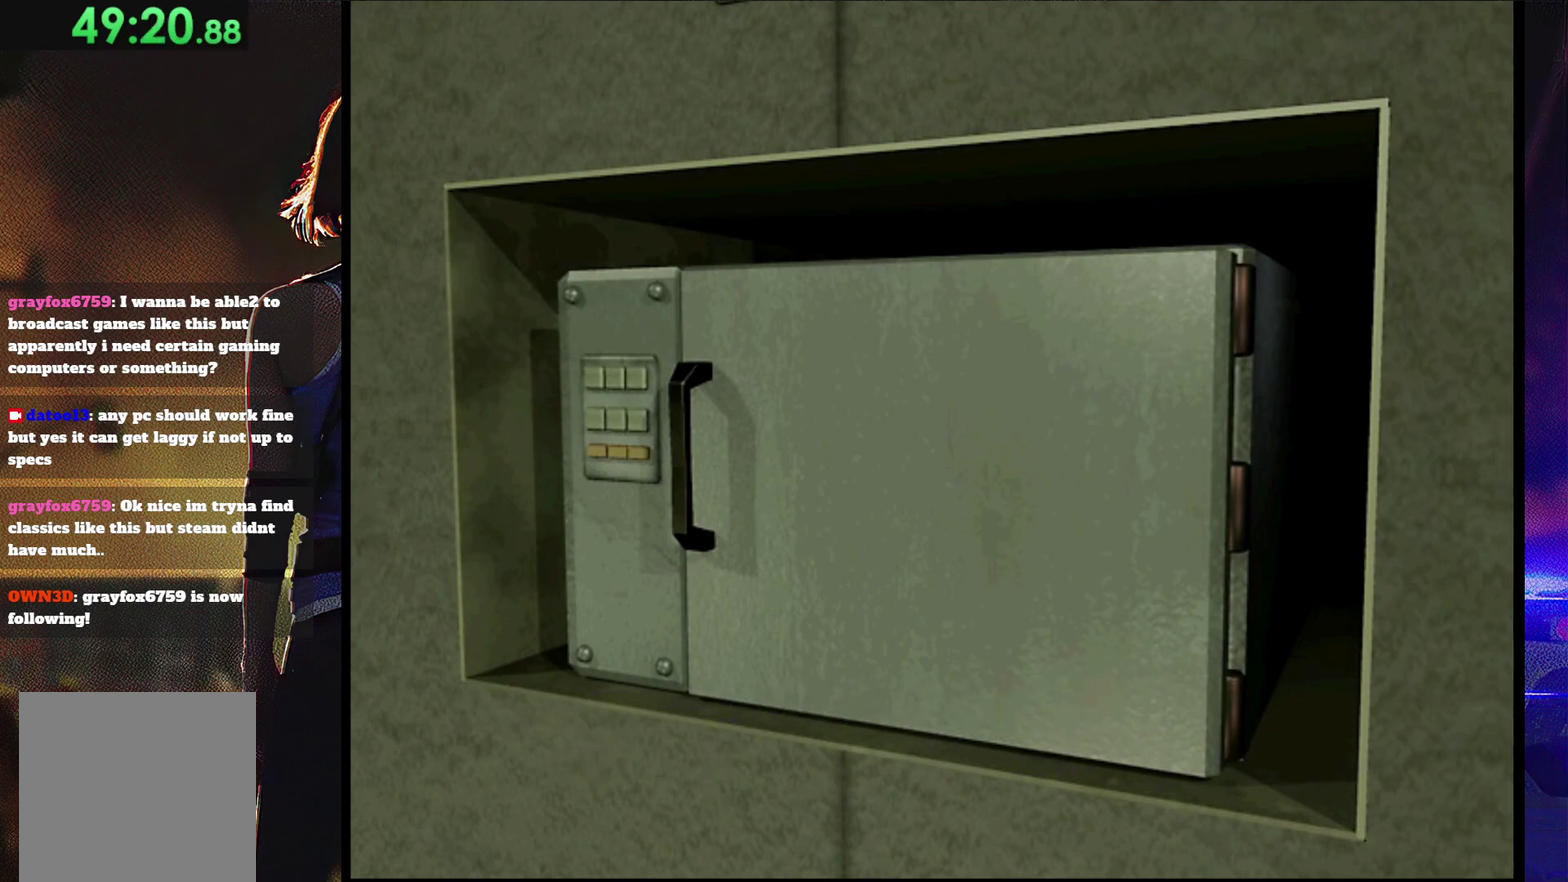
{"buttons": ["CROSS"], "events": []}
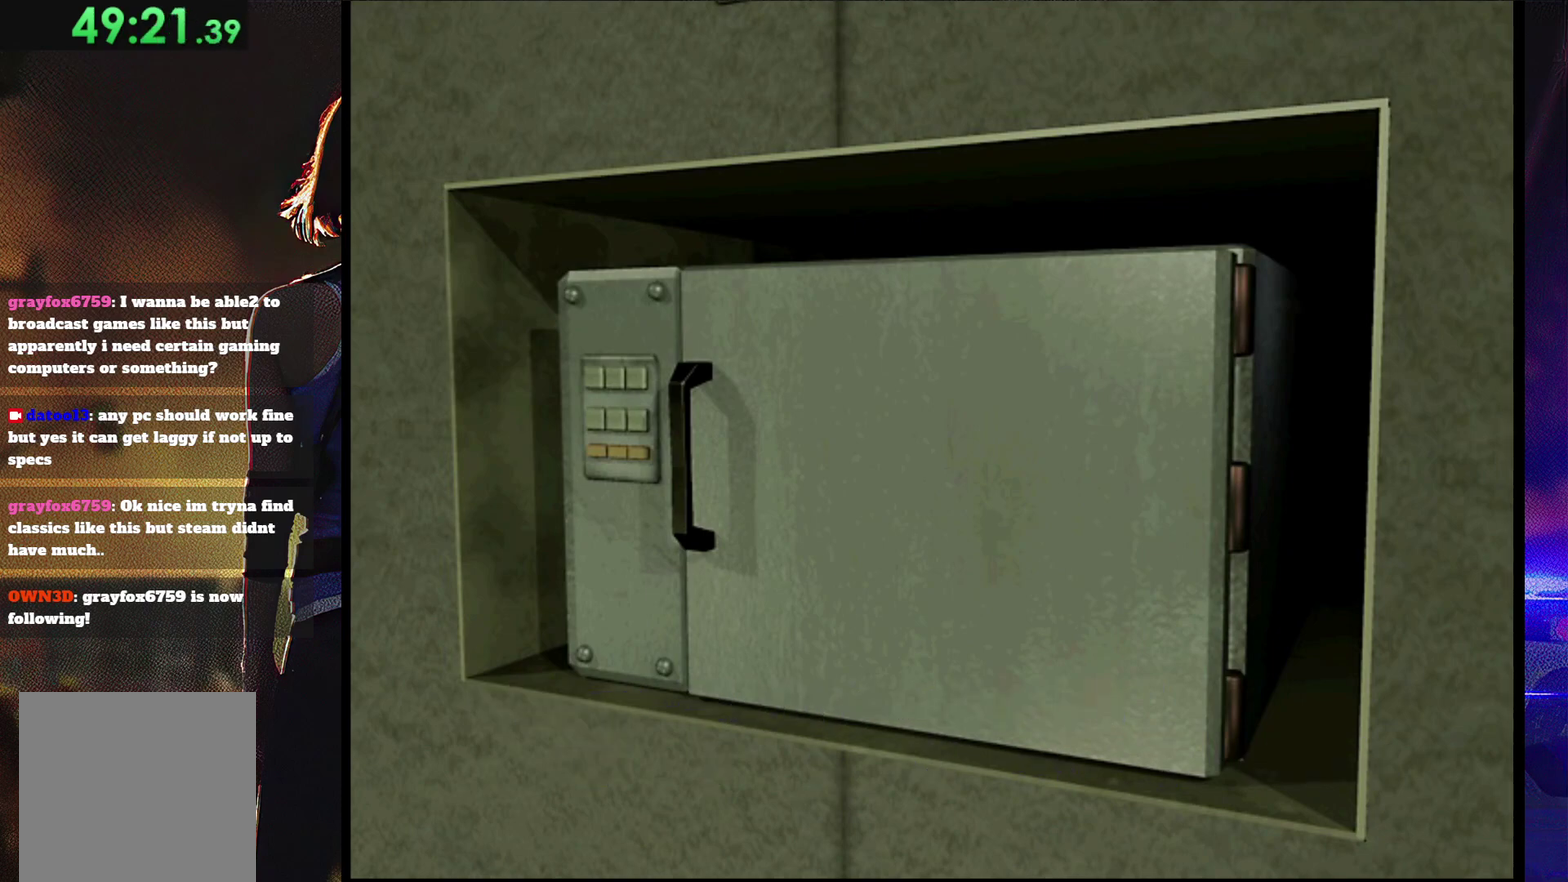
{"buttons": ["CROSS"], "events": []}
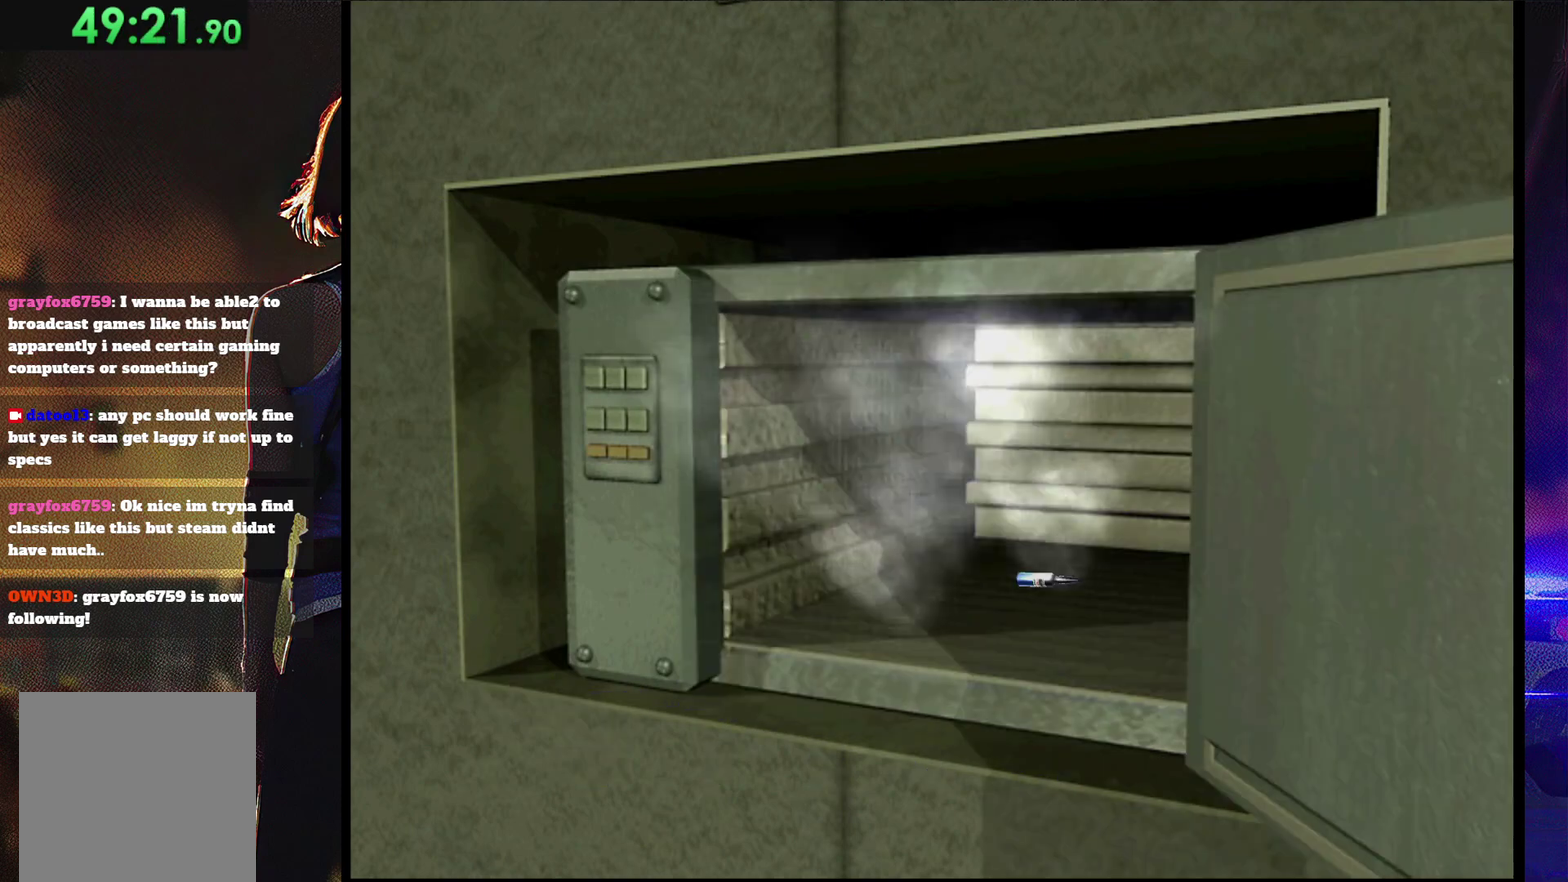
{"buttons": ["CROSS"], "events": [[33, "CROSS", "up"], [100, "CROSS", "down"], [200, "CROSS", "up"], [300, "CROSS", "down"], [400, "CROSS", "up"], [500, "CROSS", "down"]]}
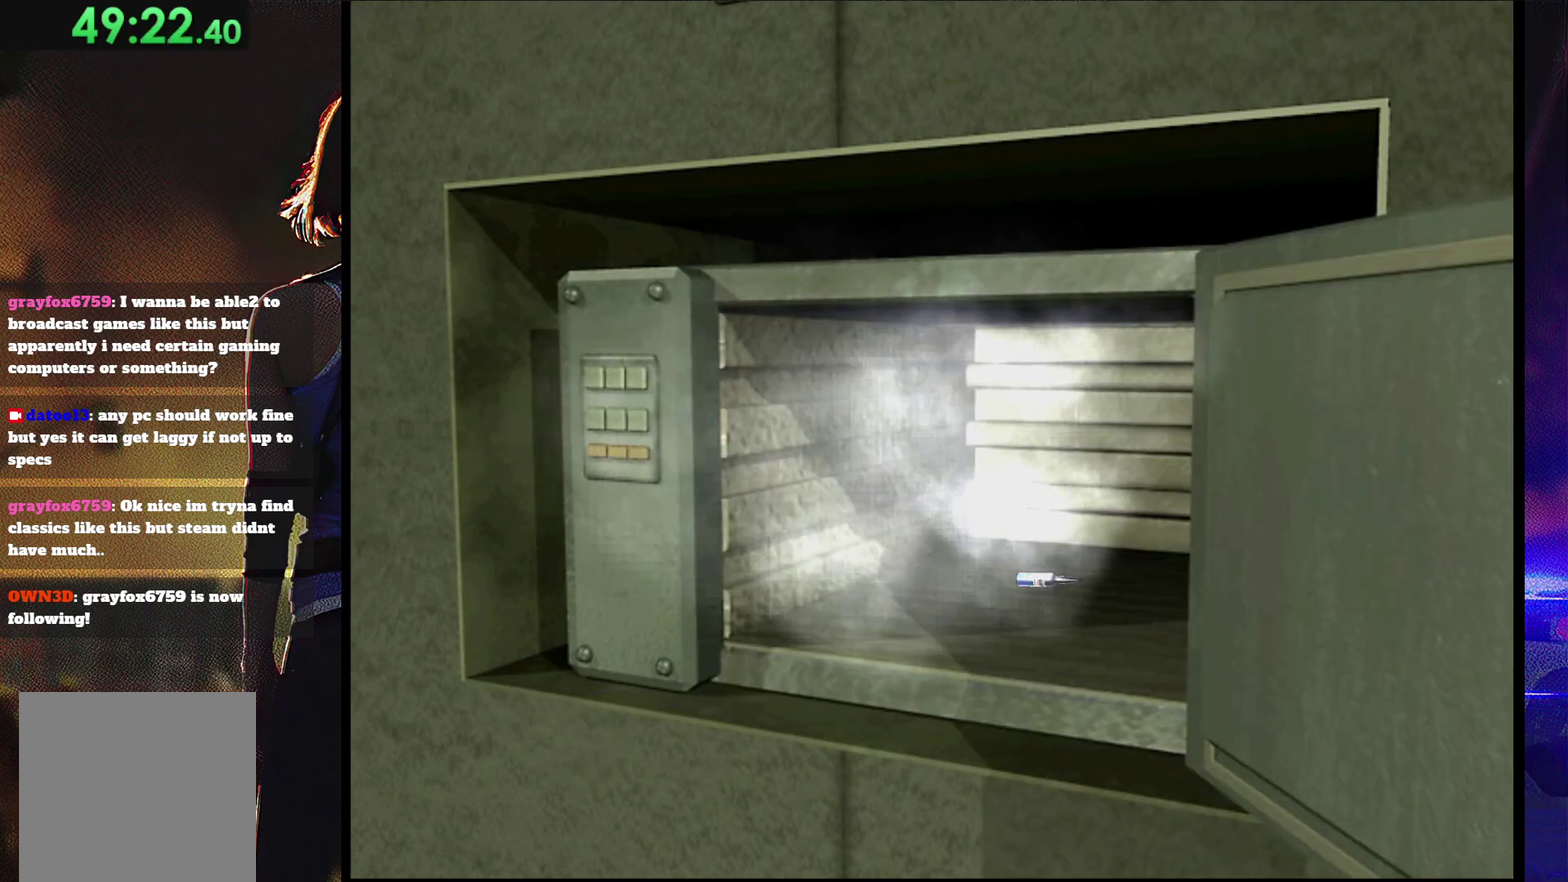
{"buttons": ["CROSS"], "events": [[333, "CROSS", "up"], [400, "CROSS", "down"]]}
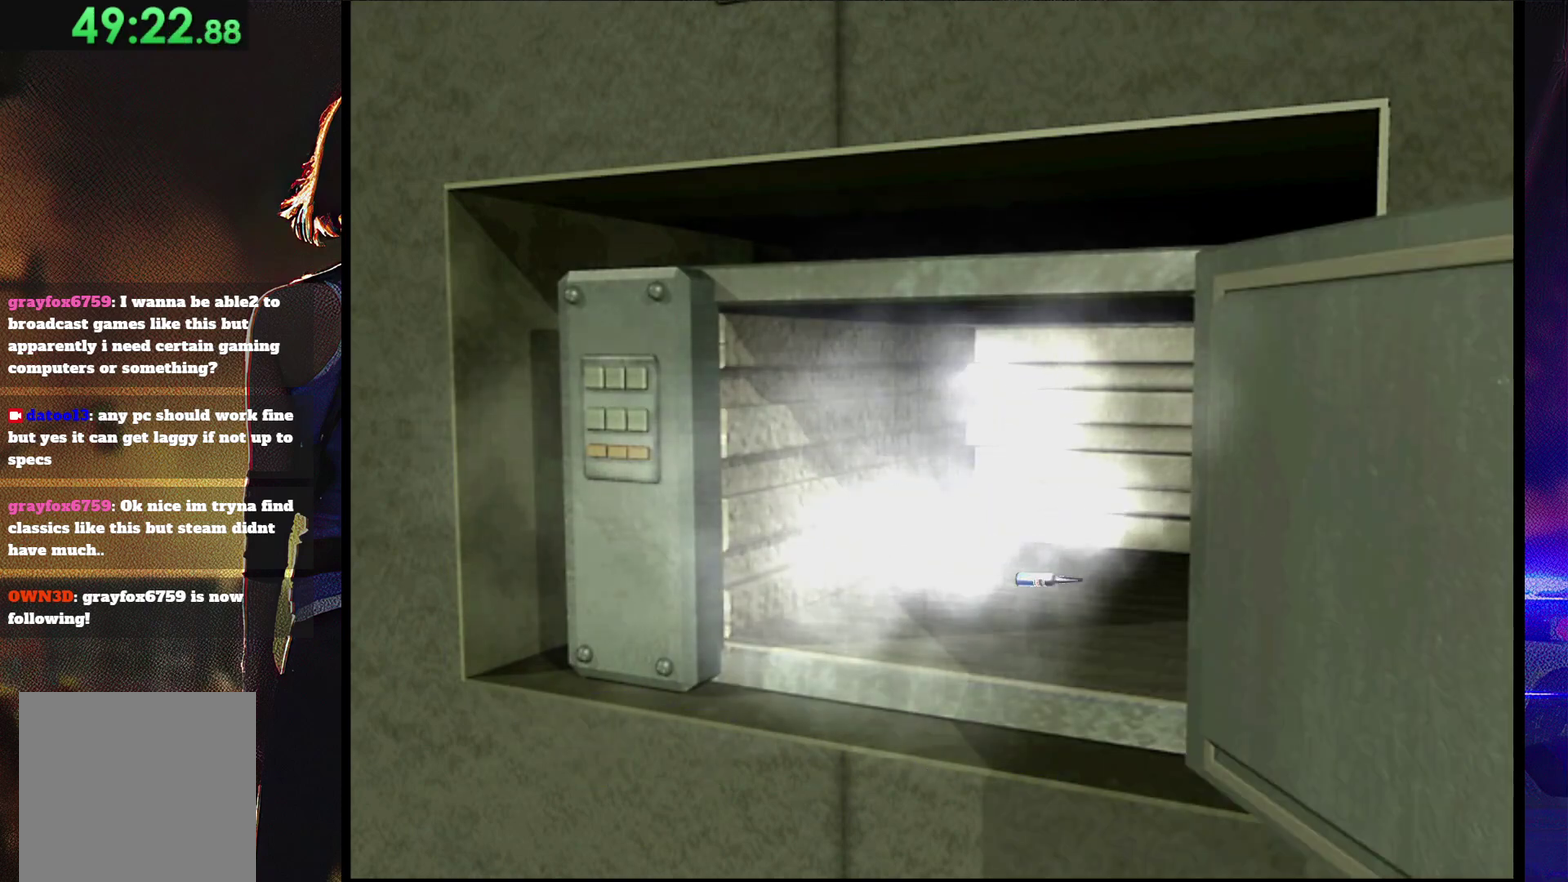
{"buttons": [], "events": [[167, "CROSS", "up"], [200, "CROSS", "down"], [333, "CROSS", "up"], [367, "CROSS", "down"], [500, "CROSS", "up"]]}
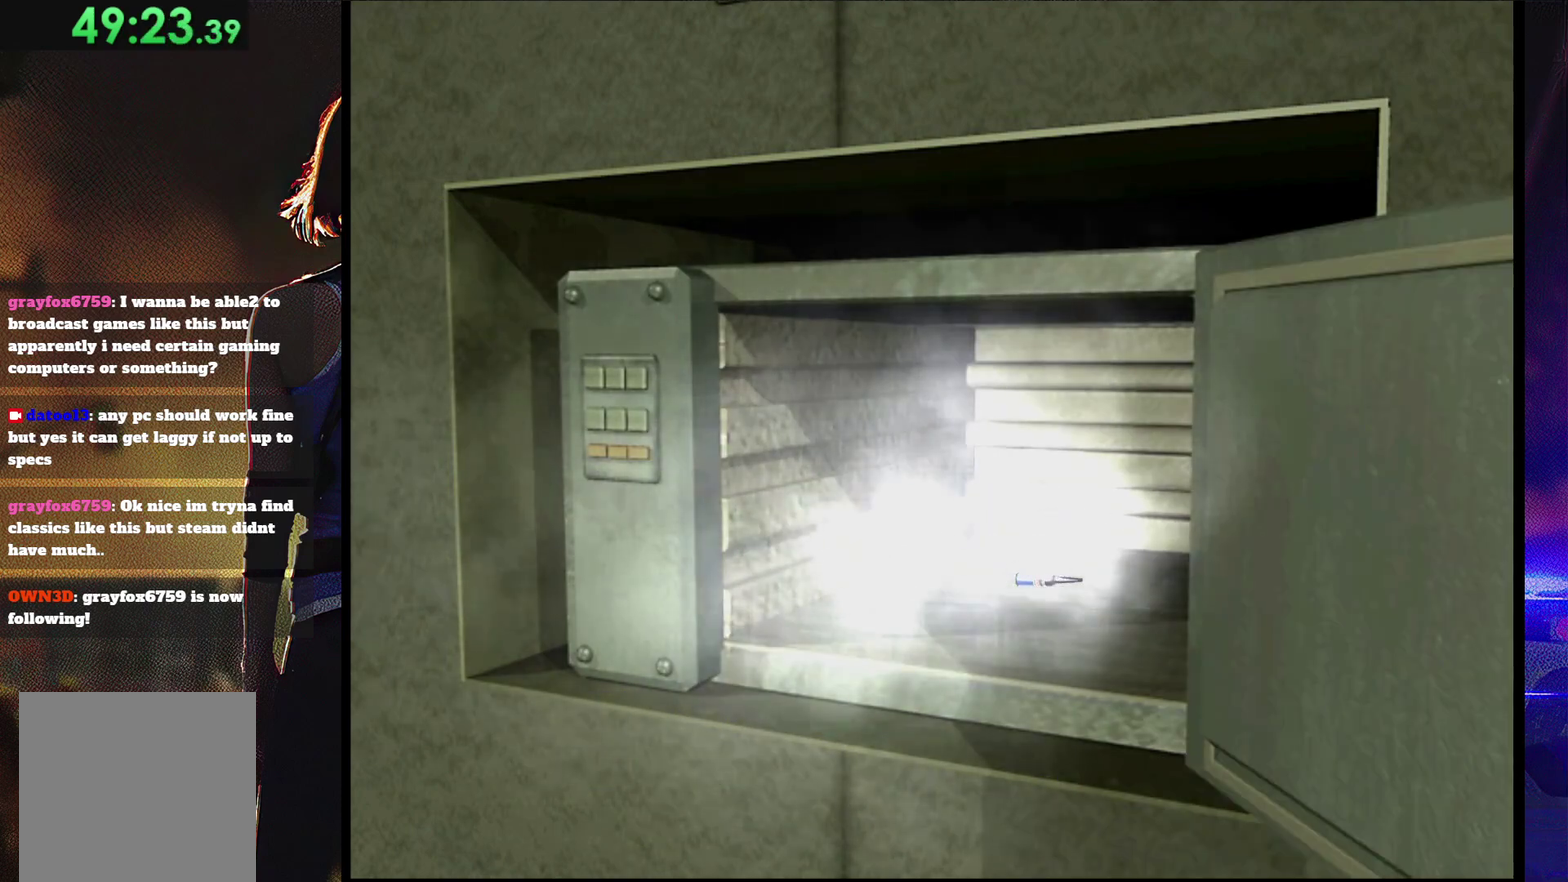
{"buttons": [], "events": [[33, "CROSS", "down"], [467, "CROSS", "up"]]}
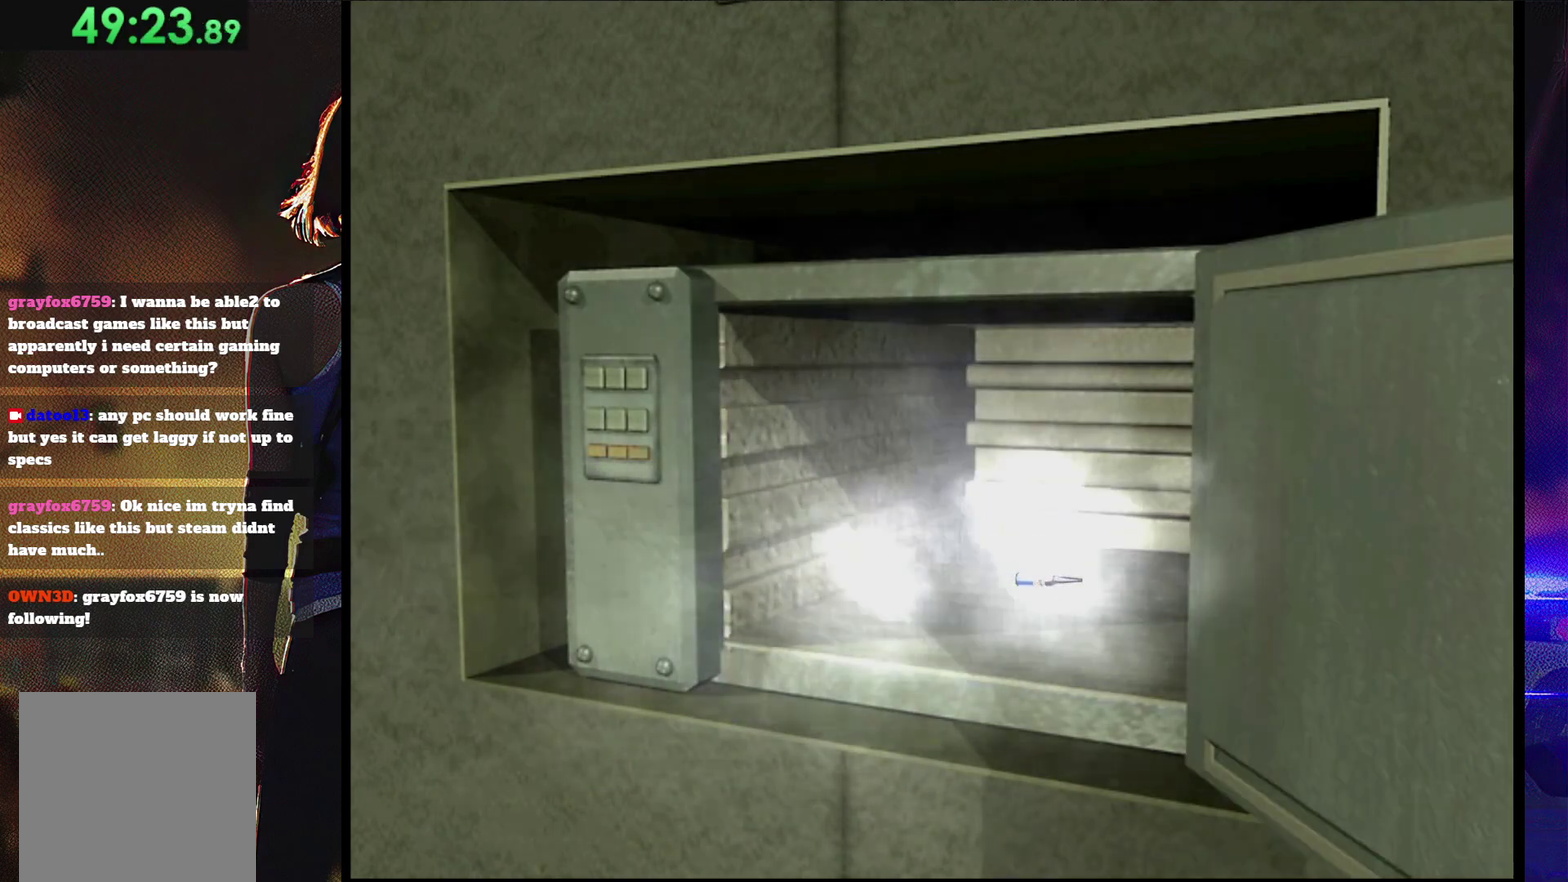
{"buttons": ["CROSS"], "events": [[233, "CROSS", "down"], [333, "CROSS", "up"], [400, "CROSS", "down"]]}
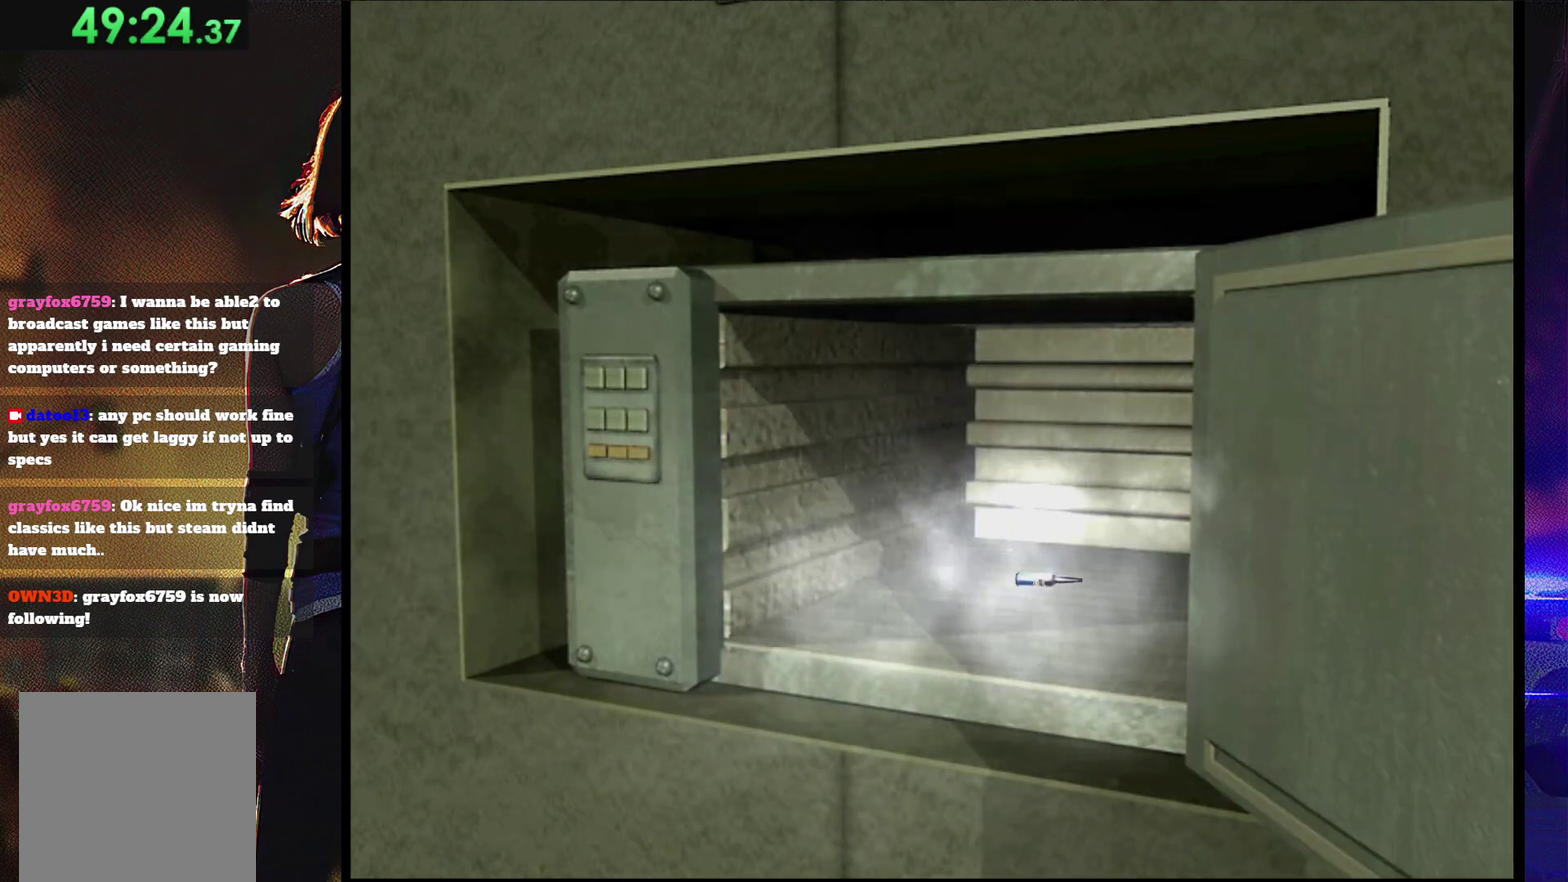
{"buttons": ["CROSS"], "events": [[167, "CROSS", "up"], [233, "CROSS", "down"]]}
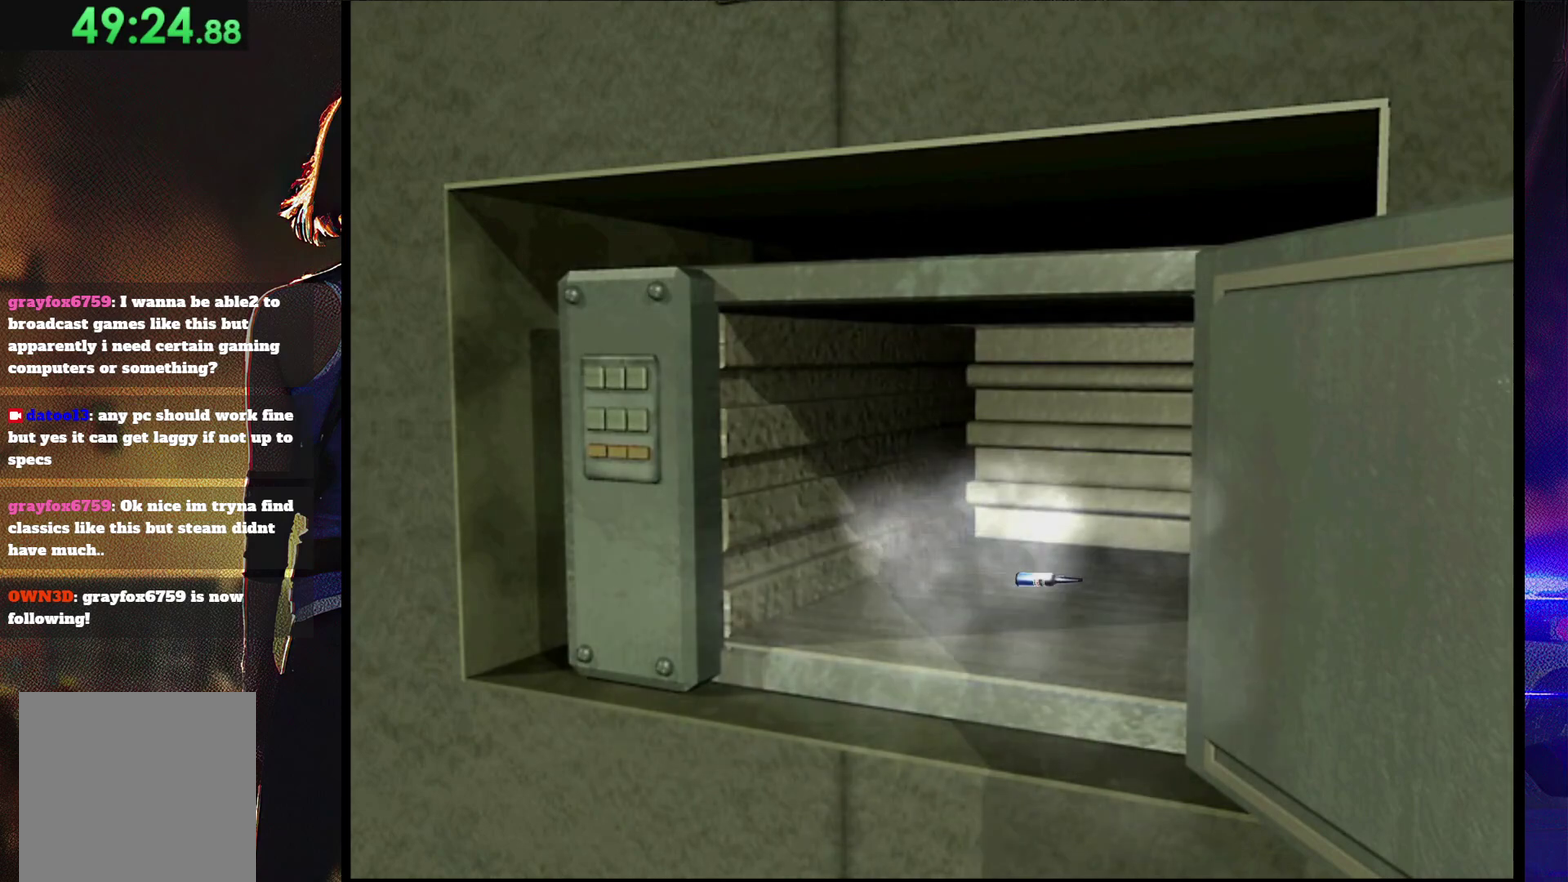
{"buttons": ["CROSS"], "events": [[67, "CROSS", "up"], [133, "CROSS", "down"], [267, "CROSS", "up"], [333, "CROSS", "down"], [433, "CROSS", "up"], [500, "CROSS", "down"]]}
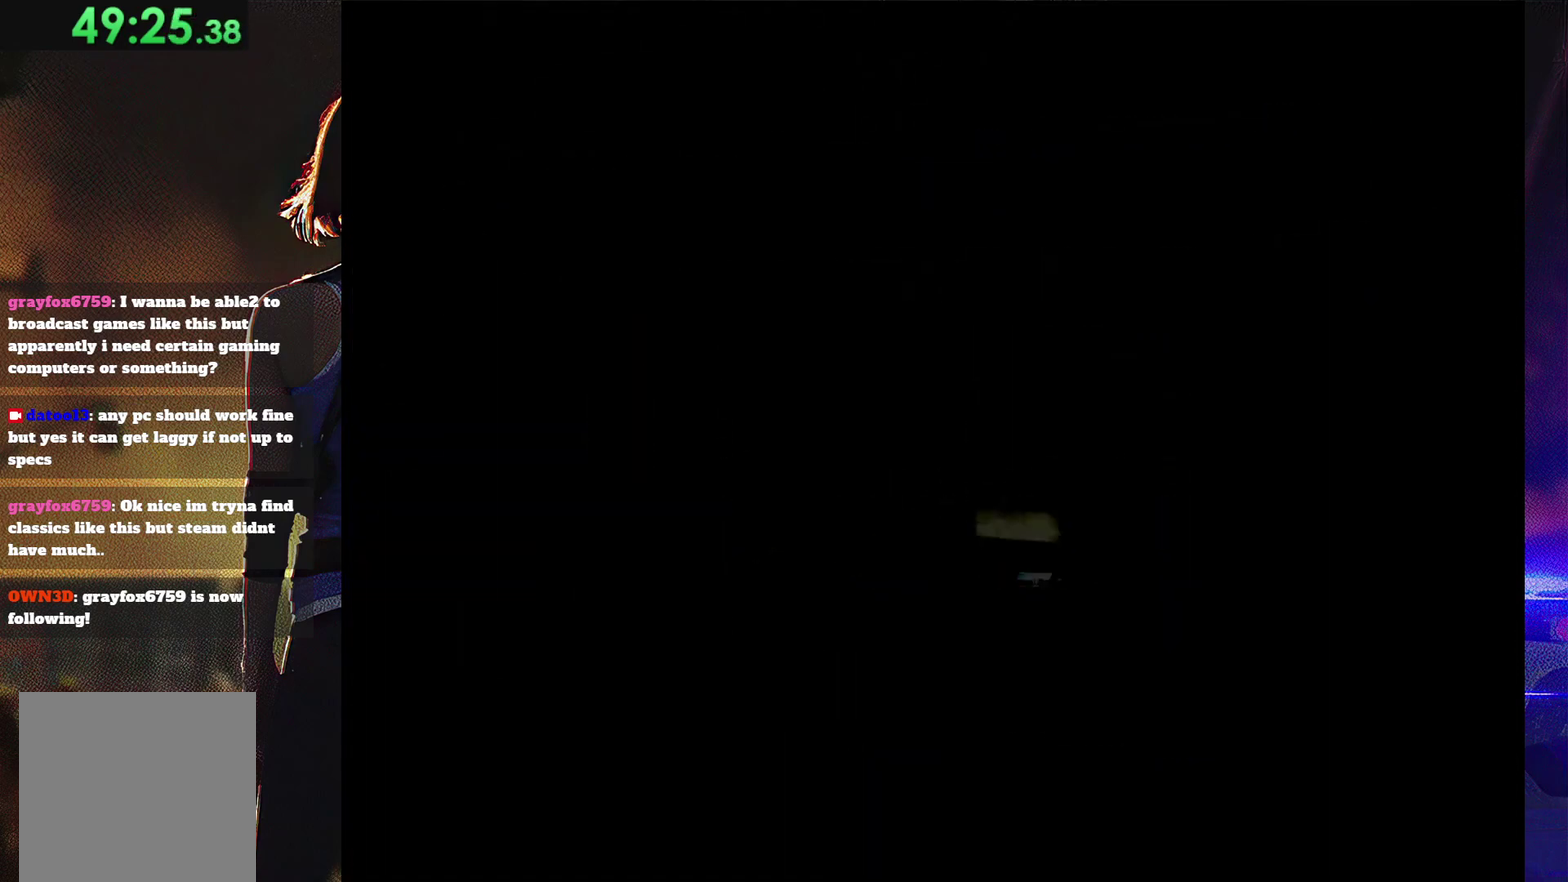
{"buttons": ["CROSS"], "events": []}
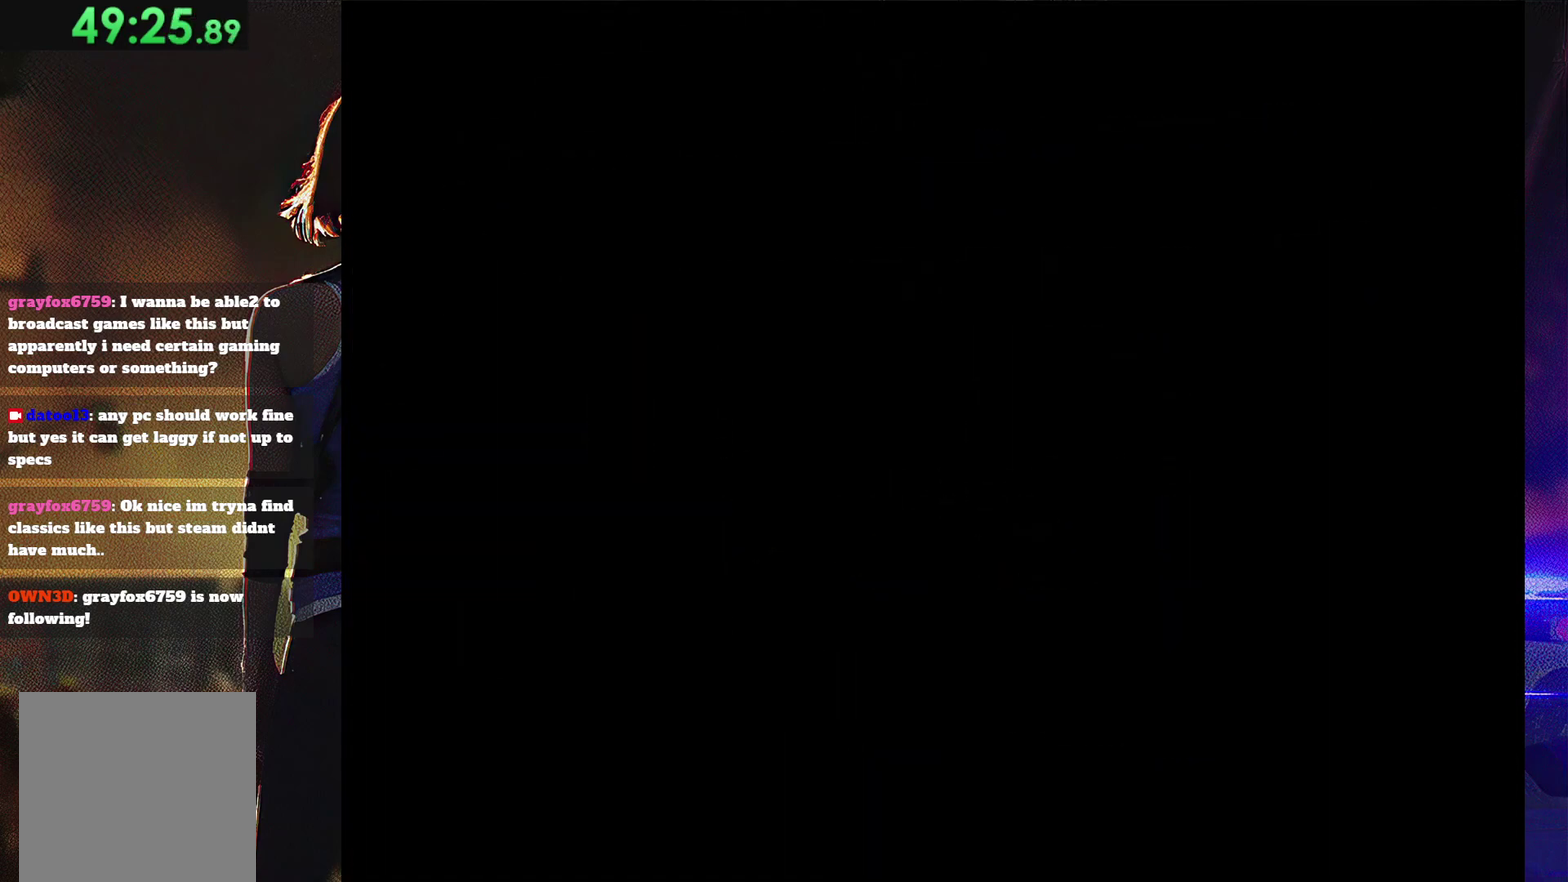
{"buttons": ["CROSS"], "events": []}
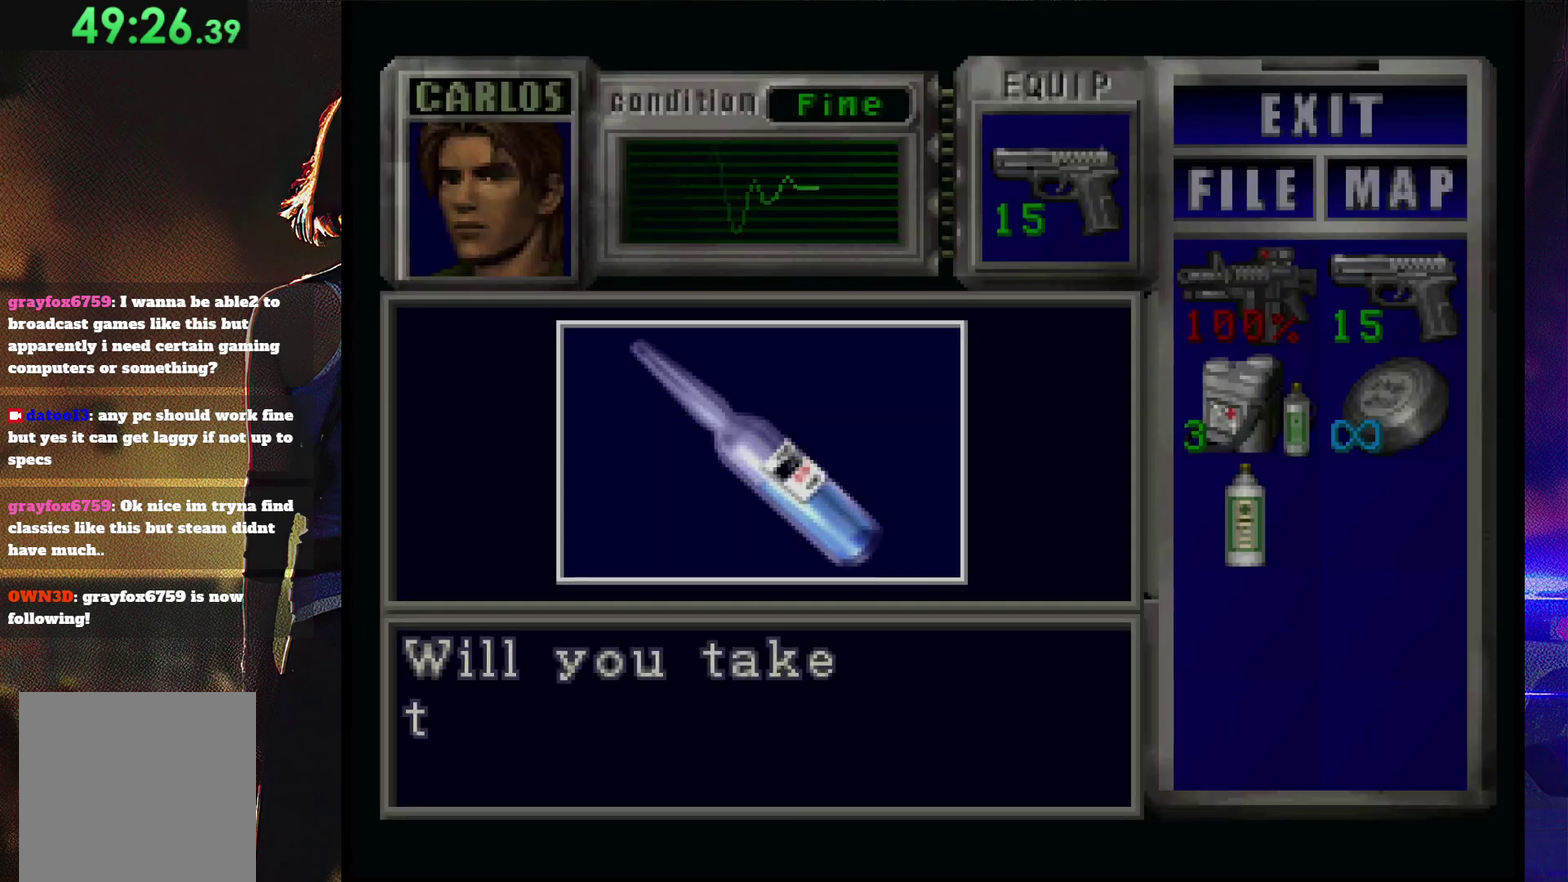
{"buttons": ["CROSS"], "events": [[267, "CROSS", "up"], [367, "CROSS", "down"], [433, "CROSS", "up"], [500, "CROSS", "down"]]}
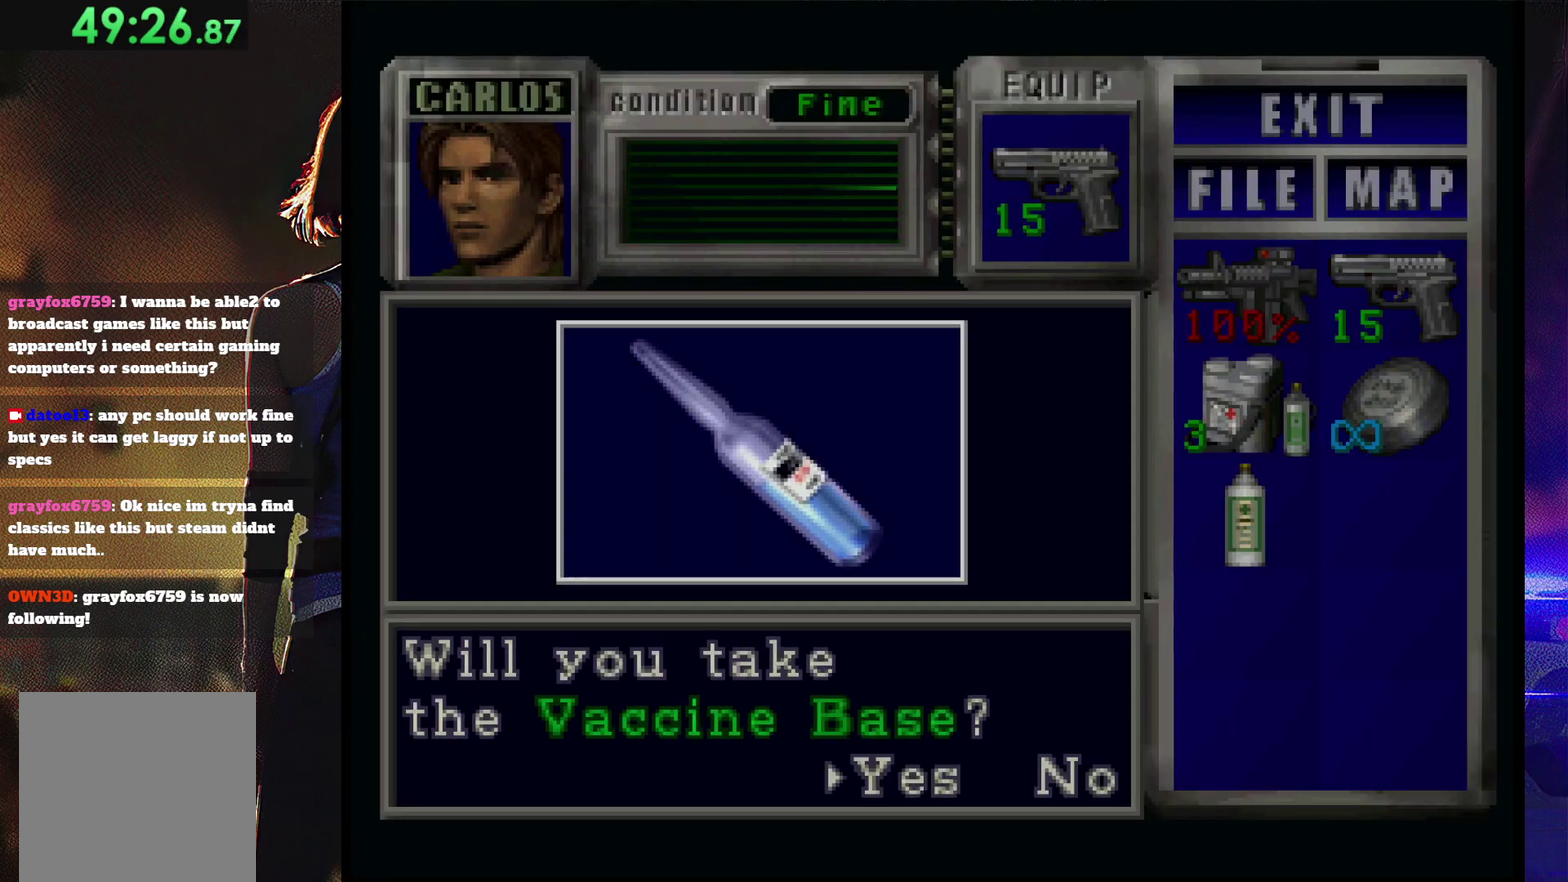
{"buttons": ["CROSS"], "events": []}
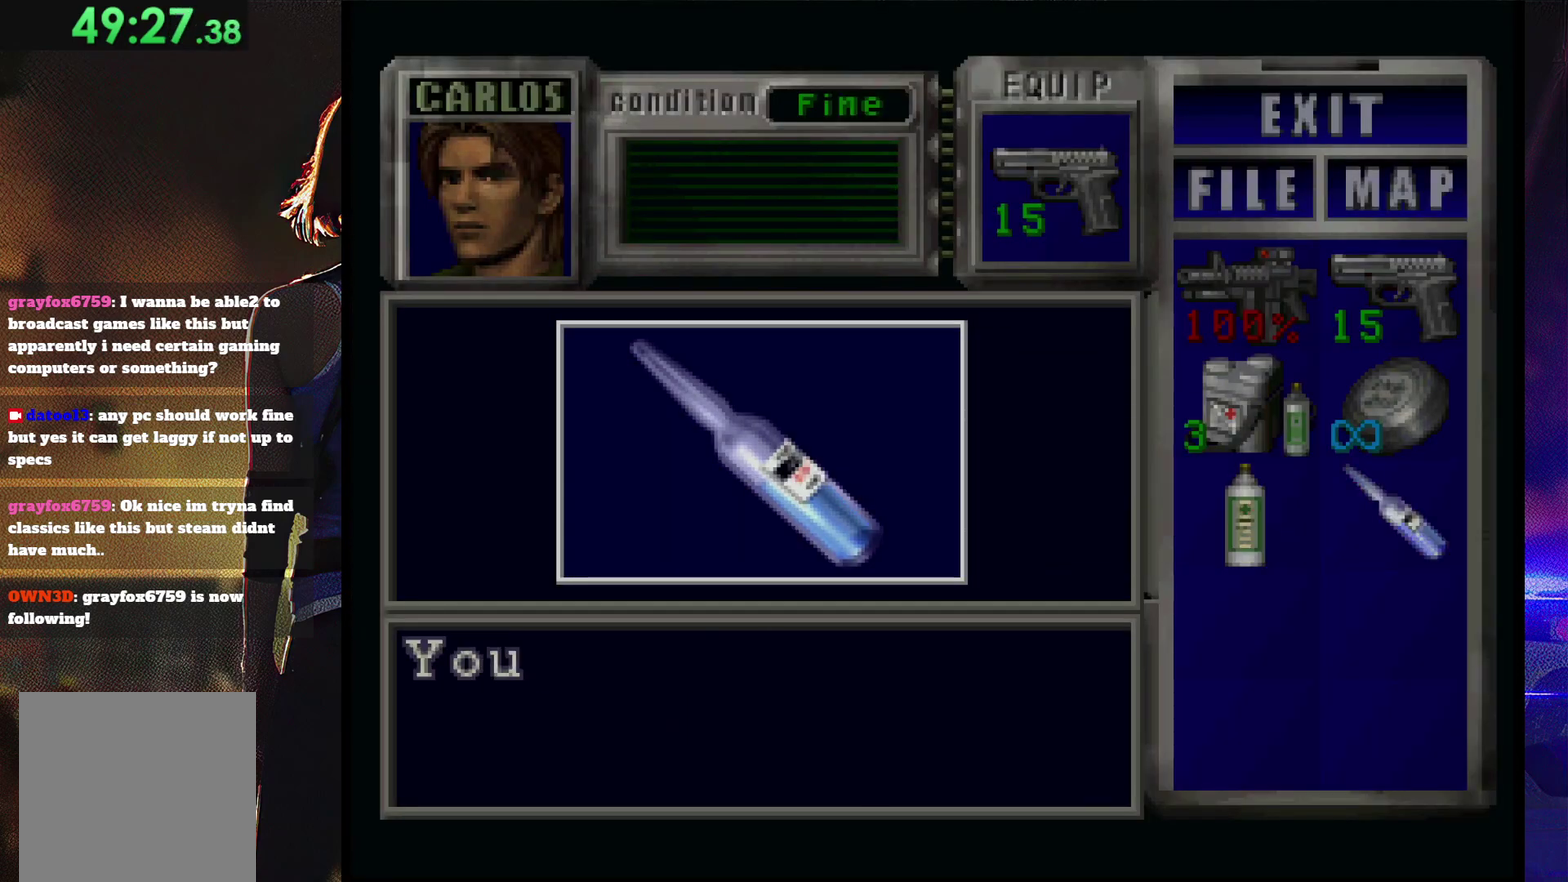
{"buttons": [], "events": [[367, "CROSS", "up"], [433, "CROSS", "down"], [500, "CROSS", "up"]]}
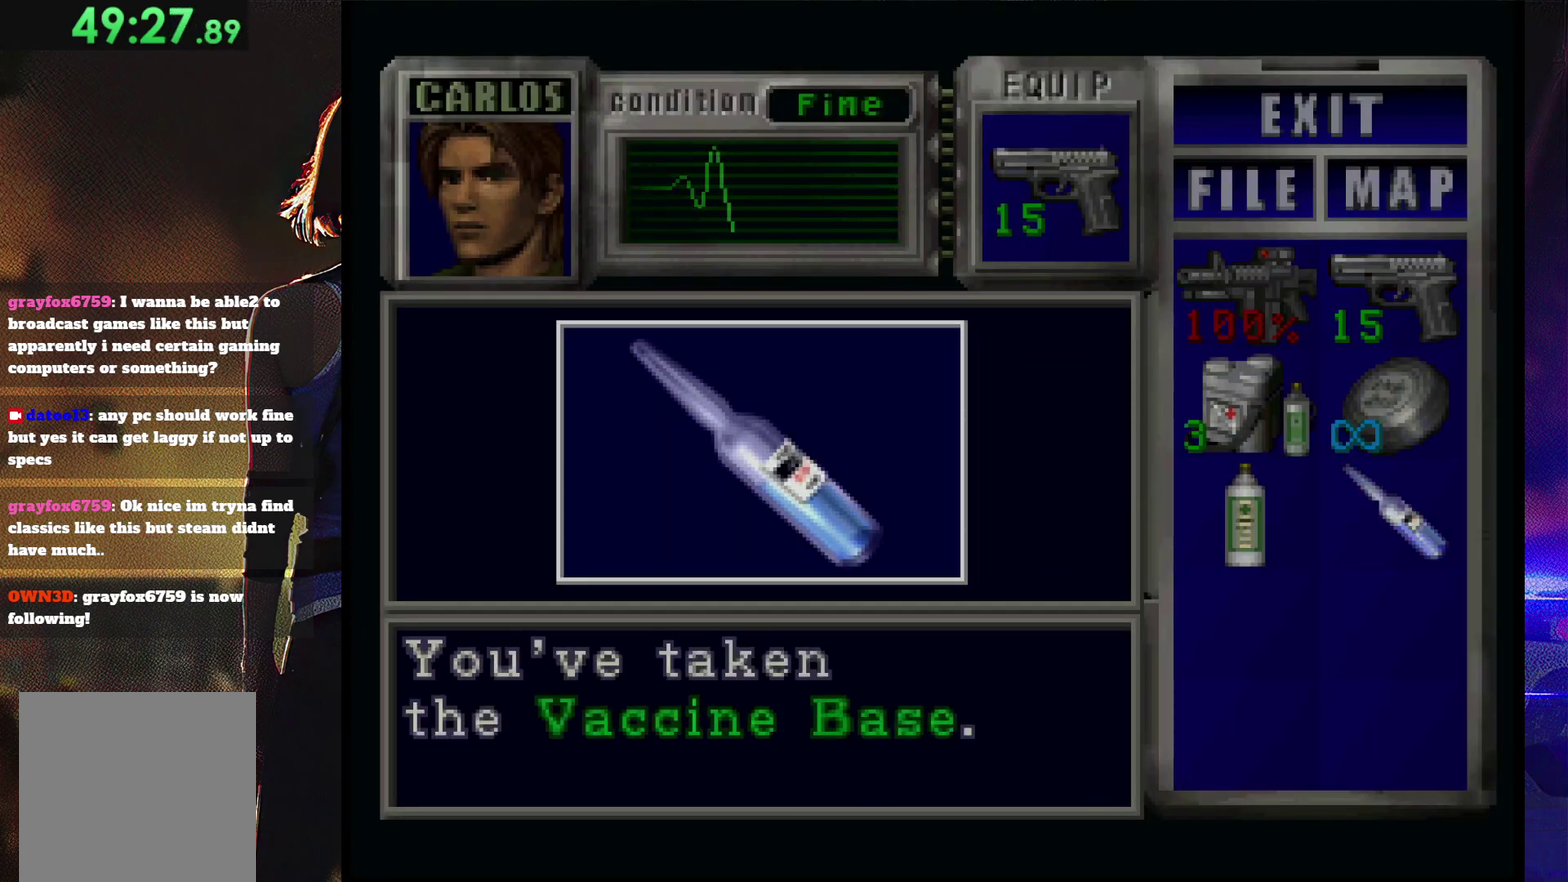
{"buttons": [], "events": [[67, "CROSS", "down"], [433, "CROSS", "up"]]}
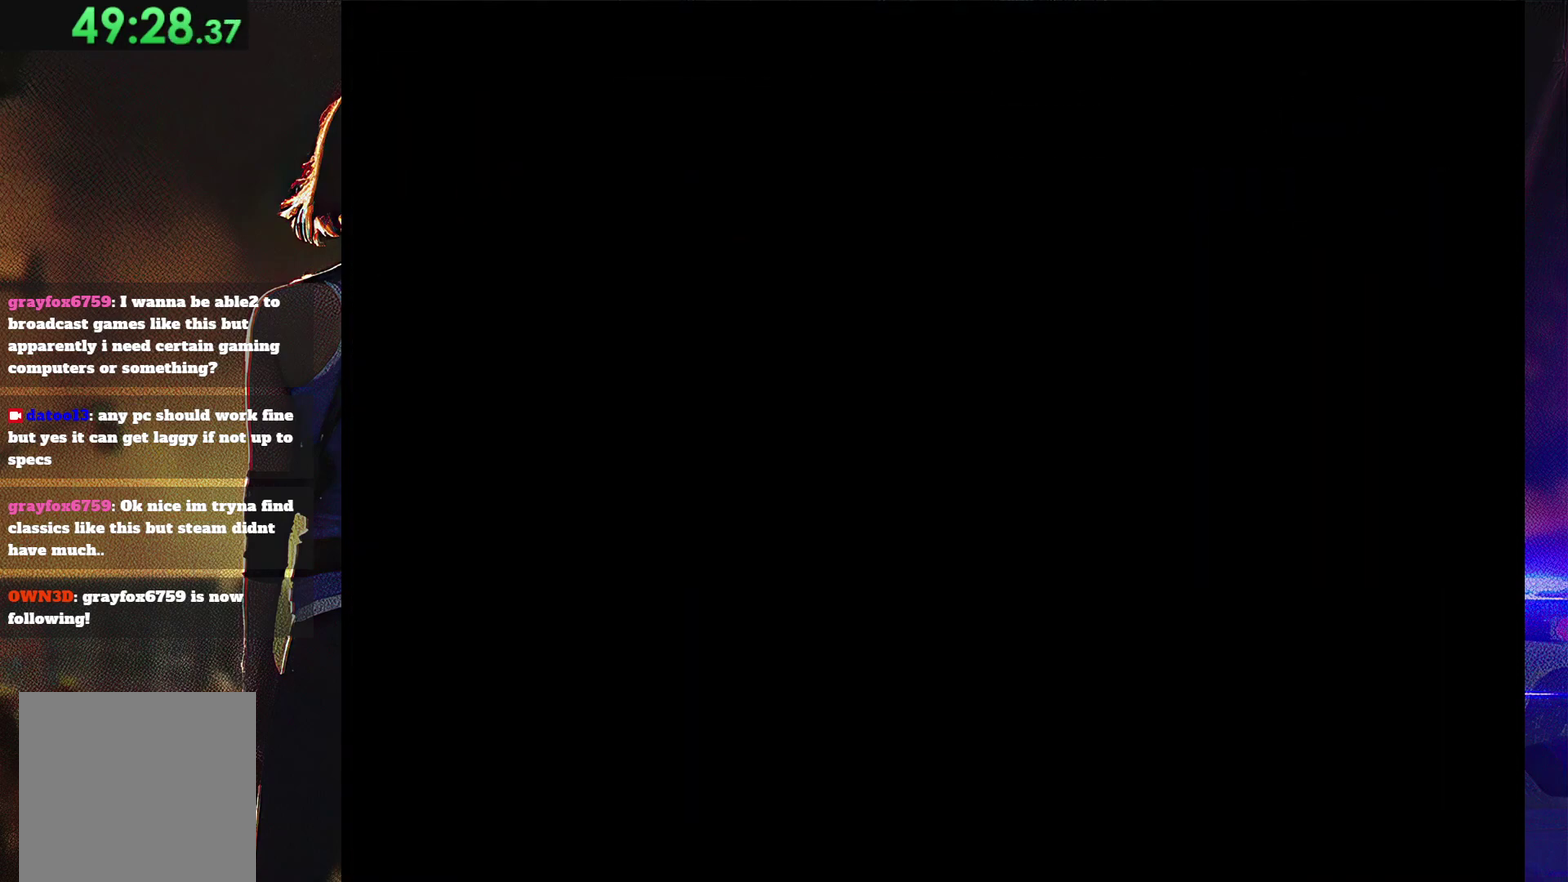
{"buttons": ["DPAD_LEFT"], "events": [[100, "DPAD_LEFT", "down"]]}
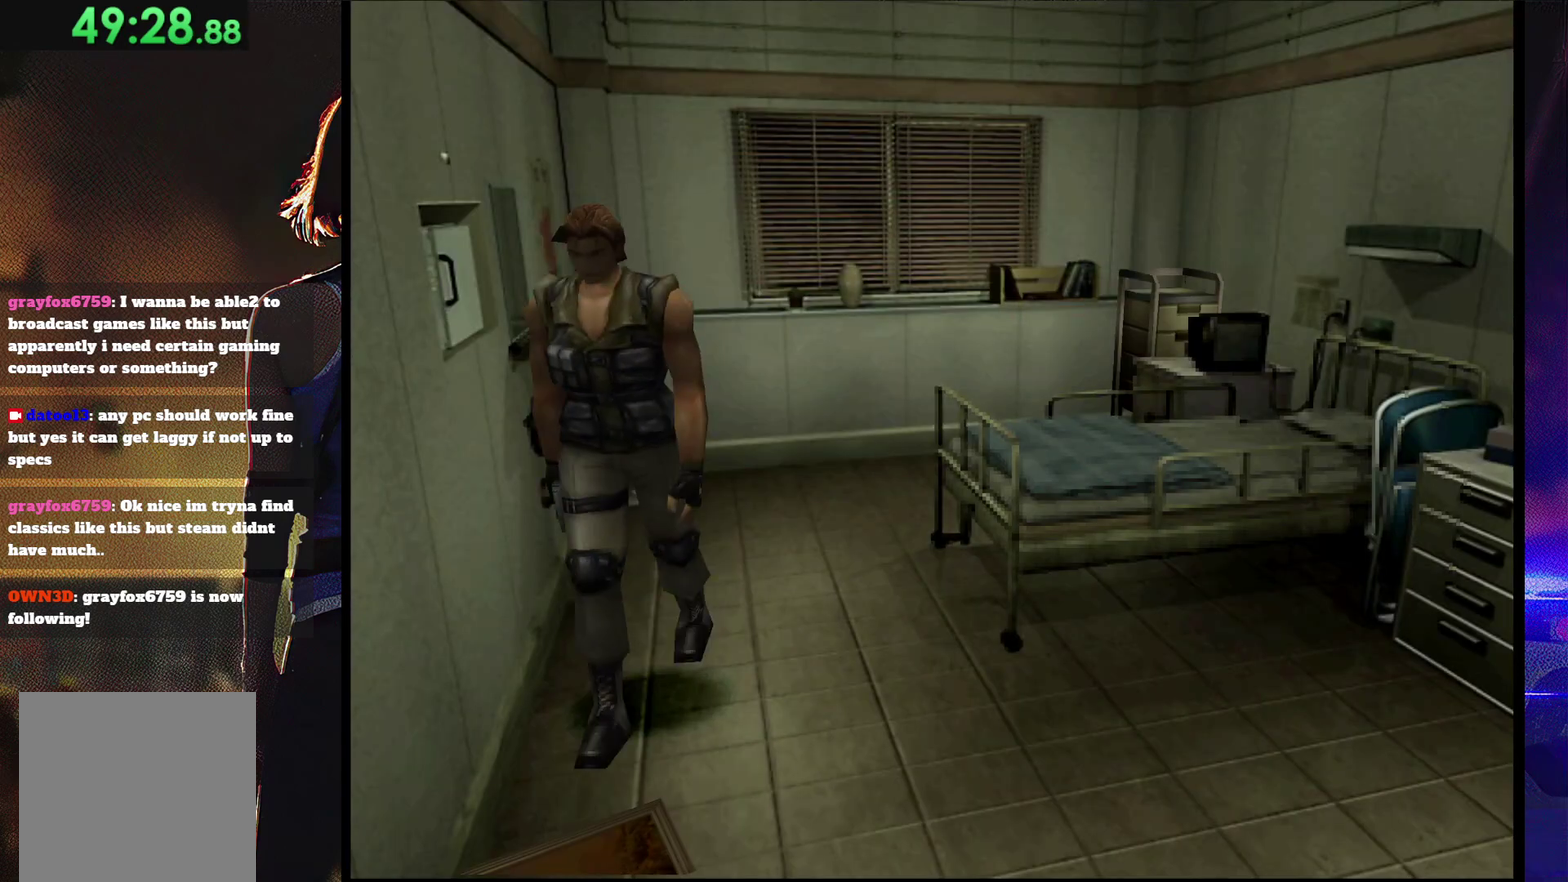
{"buttons": ["SQUARE", "DPAD_UP", "DPAD_RIGHT"], "events": [[100, "SQUARE", "down"], [133, "DPAD_UP", "down"], [200, "DPAD_LEFT", "up"], [433, "DPAD_RIGHT", "down"]]}
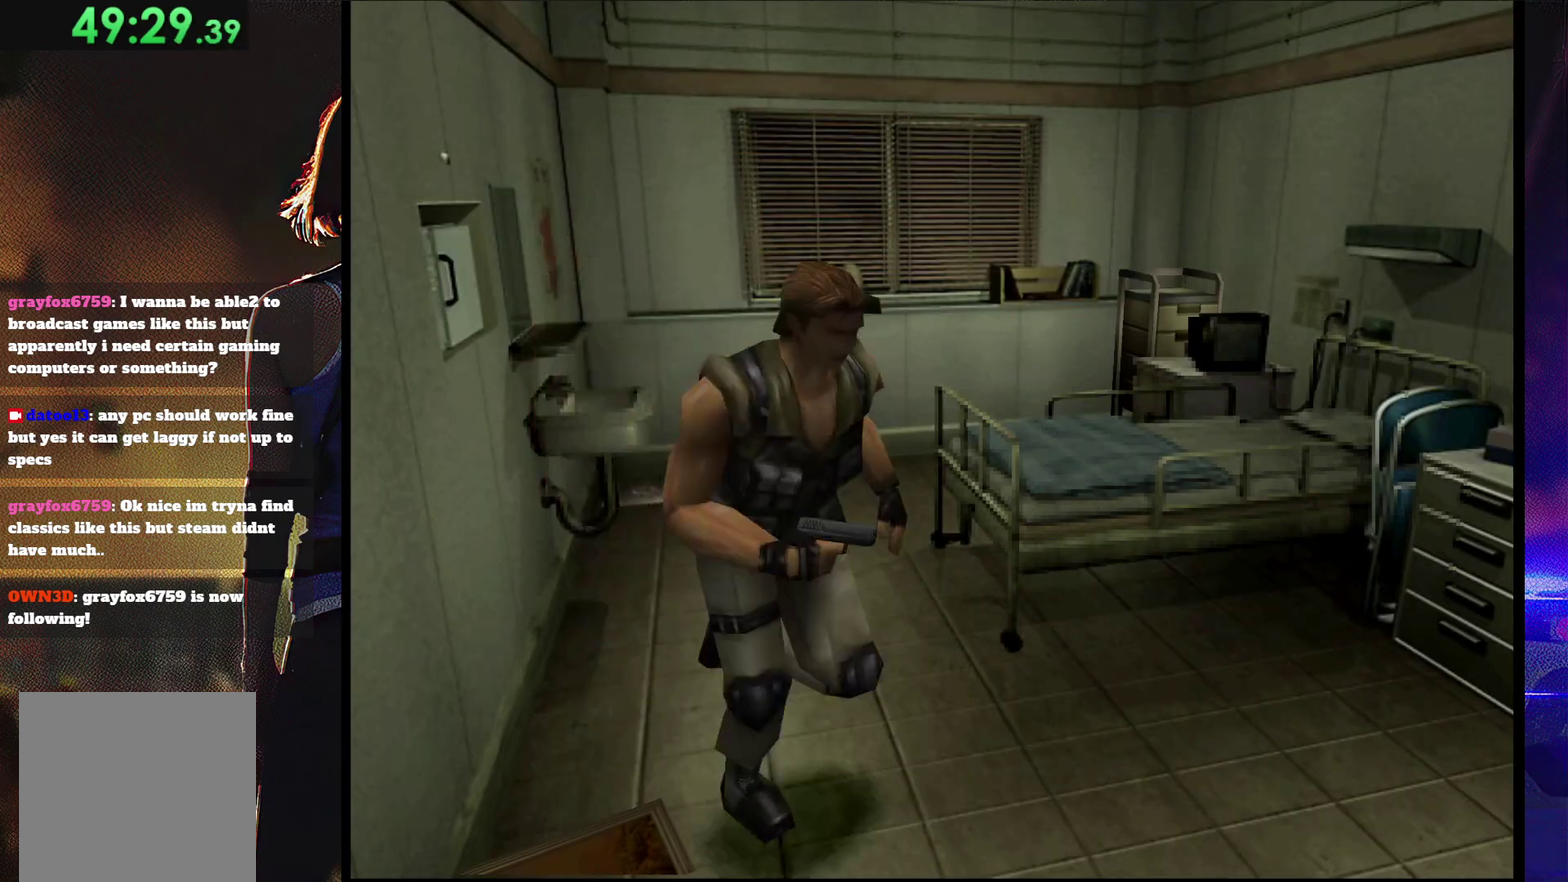
{"buttons": ["CROSS", "SQUARE", "DPAD_UP"], "events": [[167, "DPAD_RIGHT", "up"], [367, "DPAD_RIGHT", "down"], [400, "CROSS", "down"], [467, "DPAD_RIGHT", "up"]]}
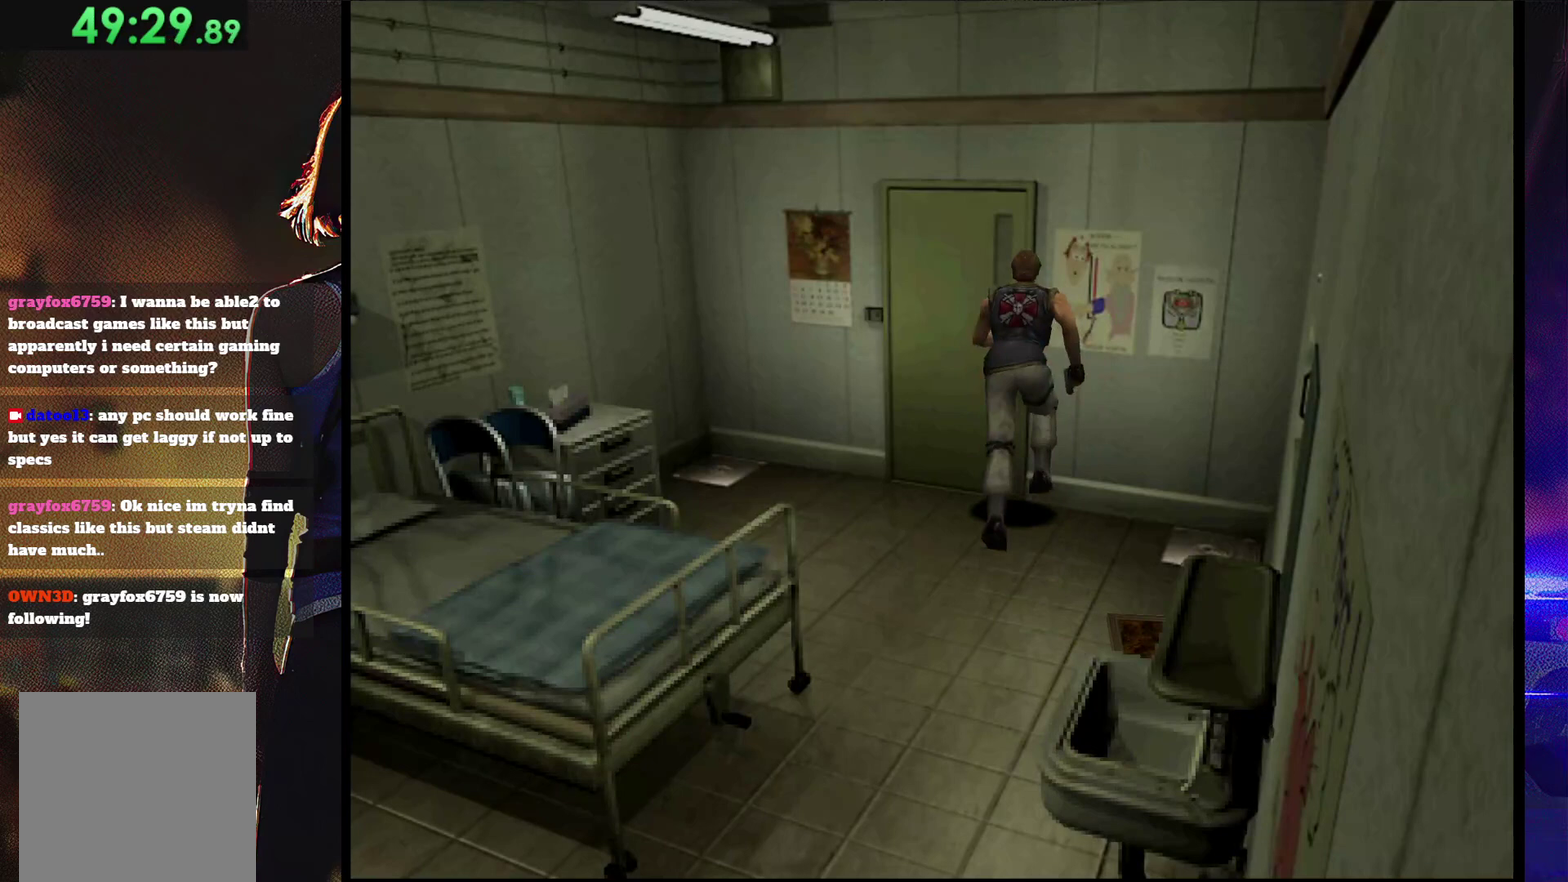
{"buttons": ["CROSS", "SQUARE"], "events": [[33, "CROSS", "up"], [100, "CROSS", "down"], [100, "DPAD_LEFT", "down"], [200, "CROSS", "up"], [300, "DPAD_LEFT", "up"], [467, "CROSS", "down"], [467, "DPAD_UP", "up"]]}
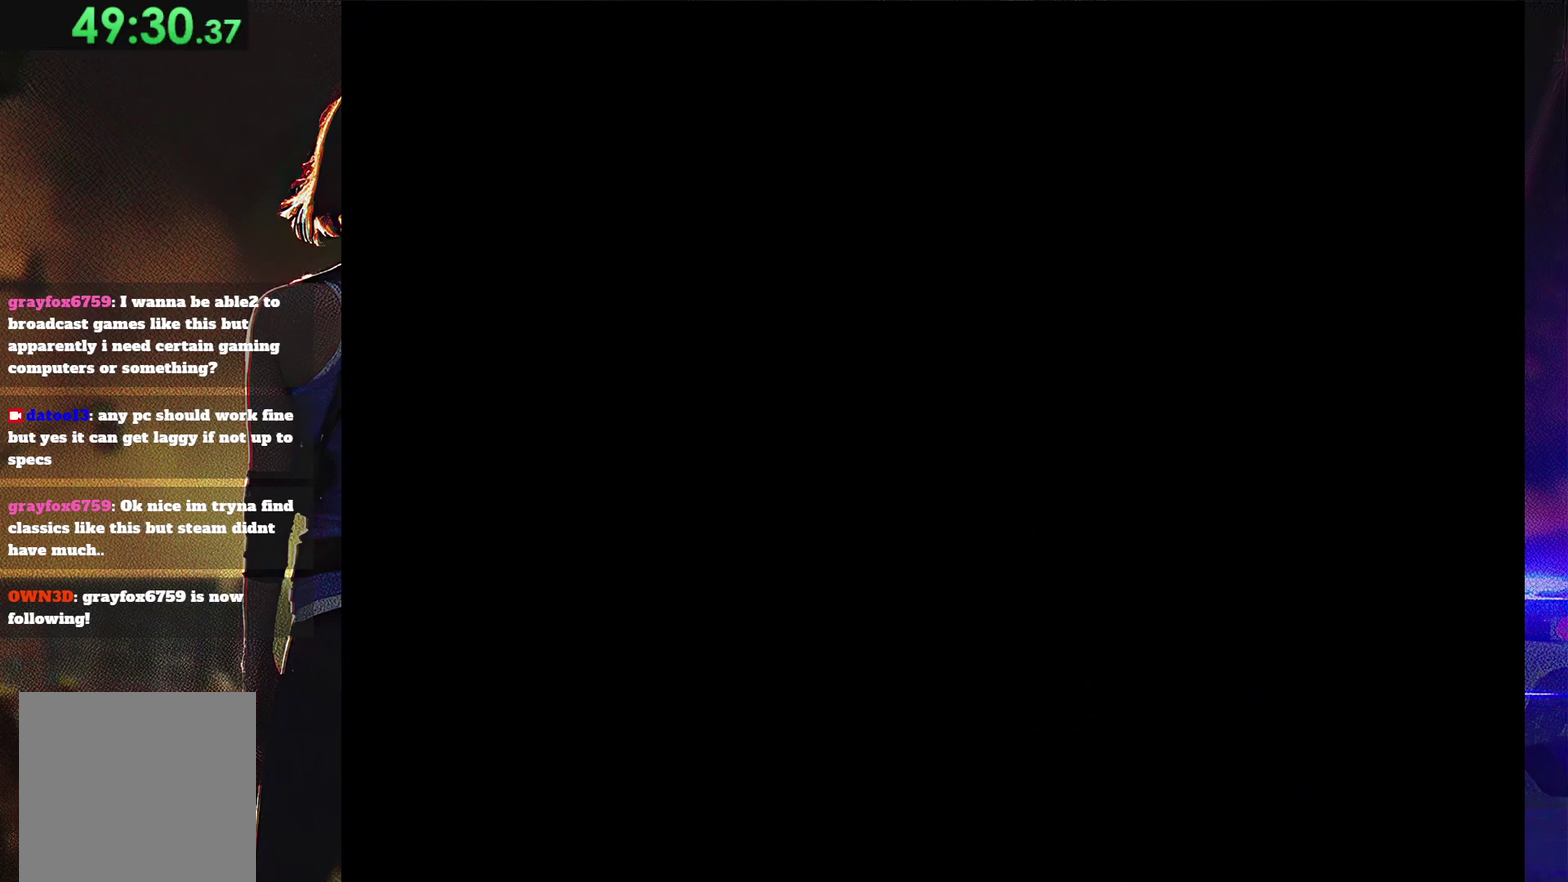
{"buttons": [], "events": [[167, "CROSS", "up"], [167, "SQUARE", "up"]]}
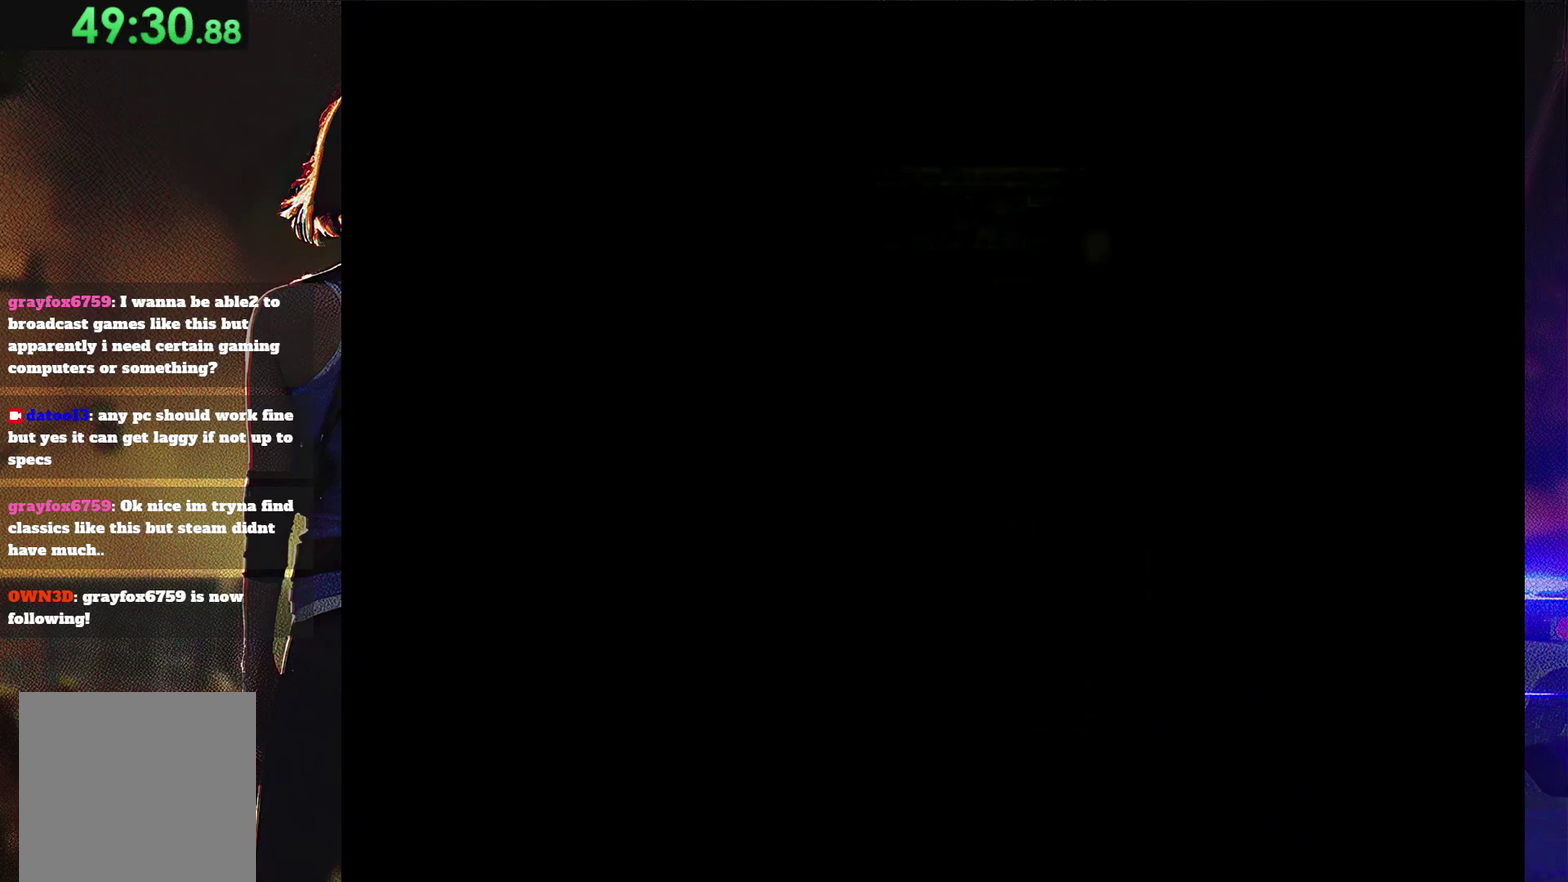
{"buttons": [], "events": [[367, "CROSS", "down"], [433, "CROSS", "up"]]}
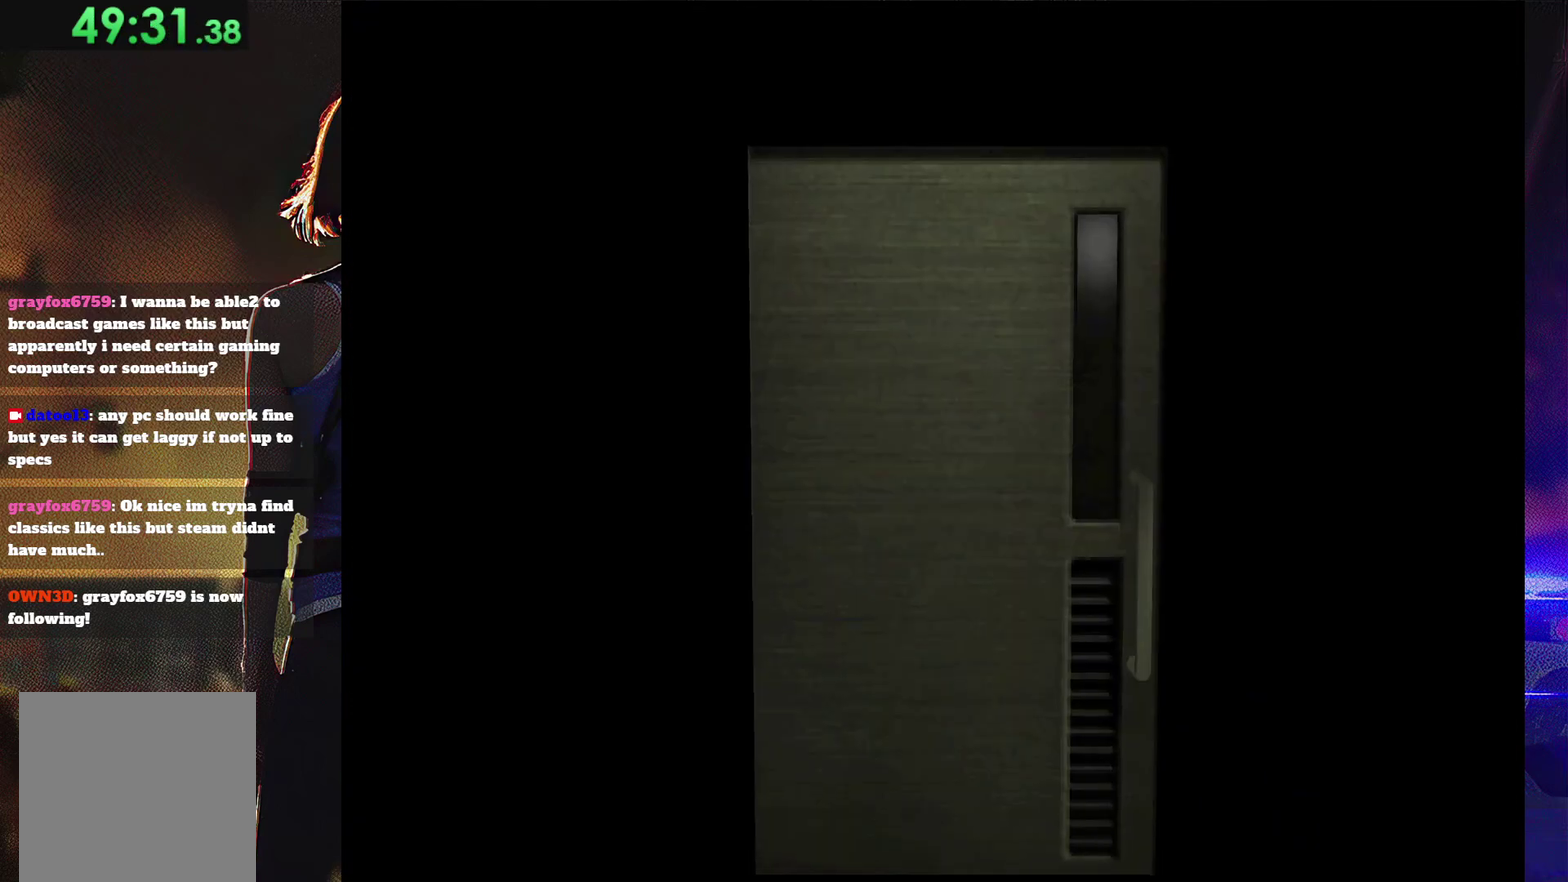
{"buttons": [], "events": [[67, "CROSS", "down"], [133, "CROSS", "up"], [133, "SQUARE", "down"], [233, "SQUARE", "up"], [300, "CROSS", "down"], [300, "SQUARE", "down"], [433, "CROSS", "up"], [433, "SQUARE", "up"]]}